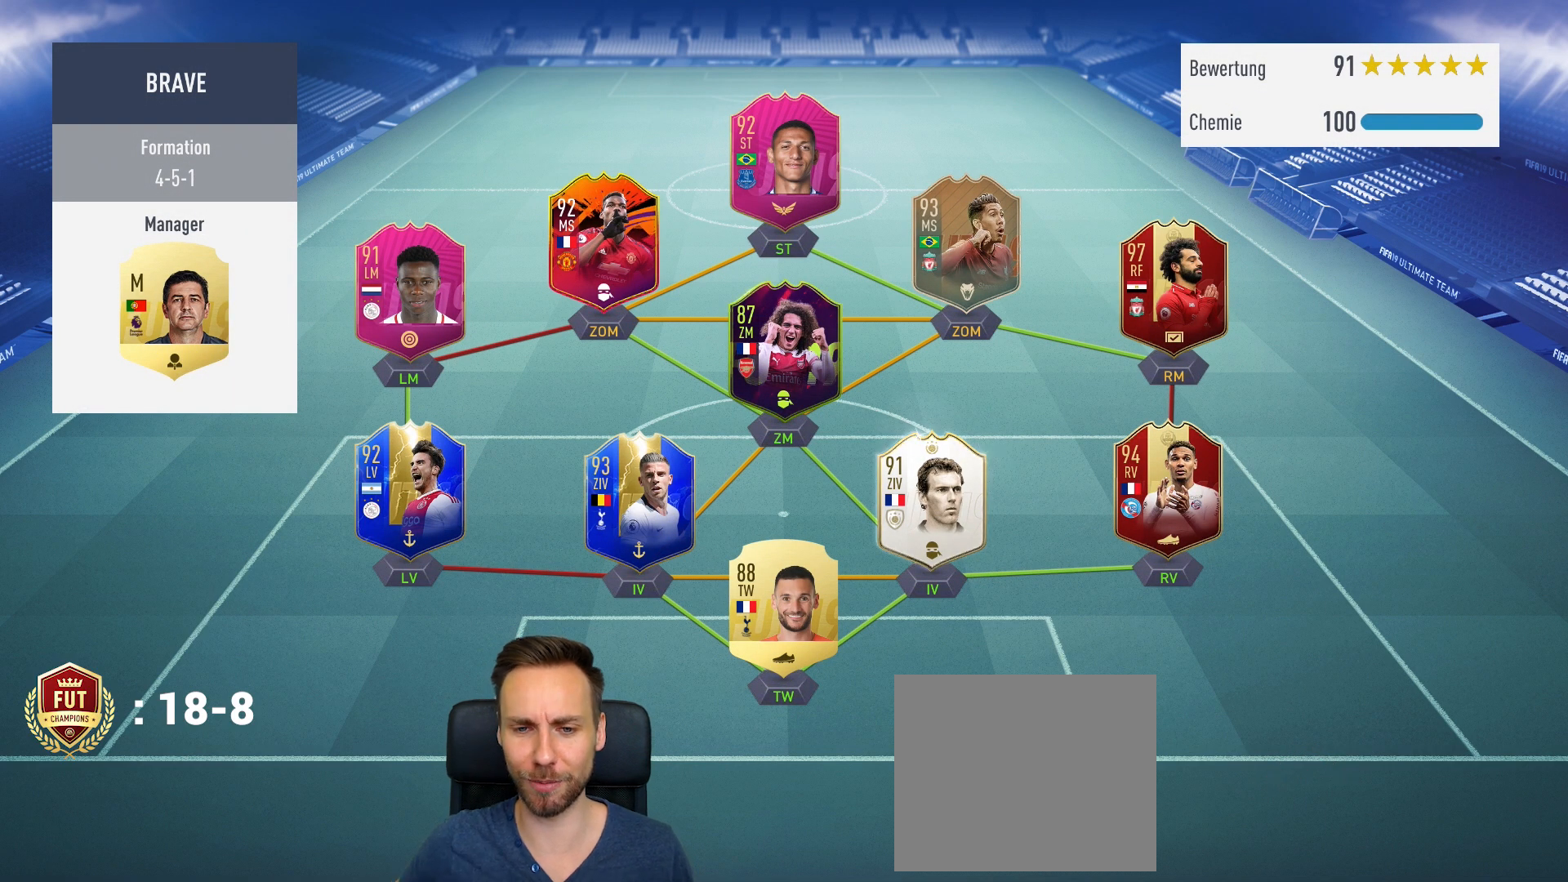
Gameplay with a controller (PlayStation layout); each line is a JSON object with the inputs held at the frame after it. "events" lists button and stick changes between this image and that frame as [ms after this image, input, new state], when the widget could be followed in between.
{"buttons": [], "left_stick": "left", "right_stick": "center", "events": [[17, "left_stick", "left"]]}
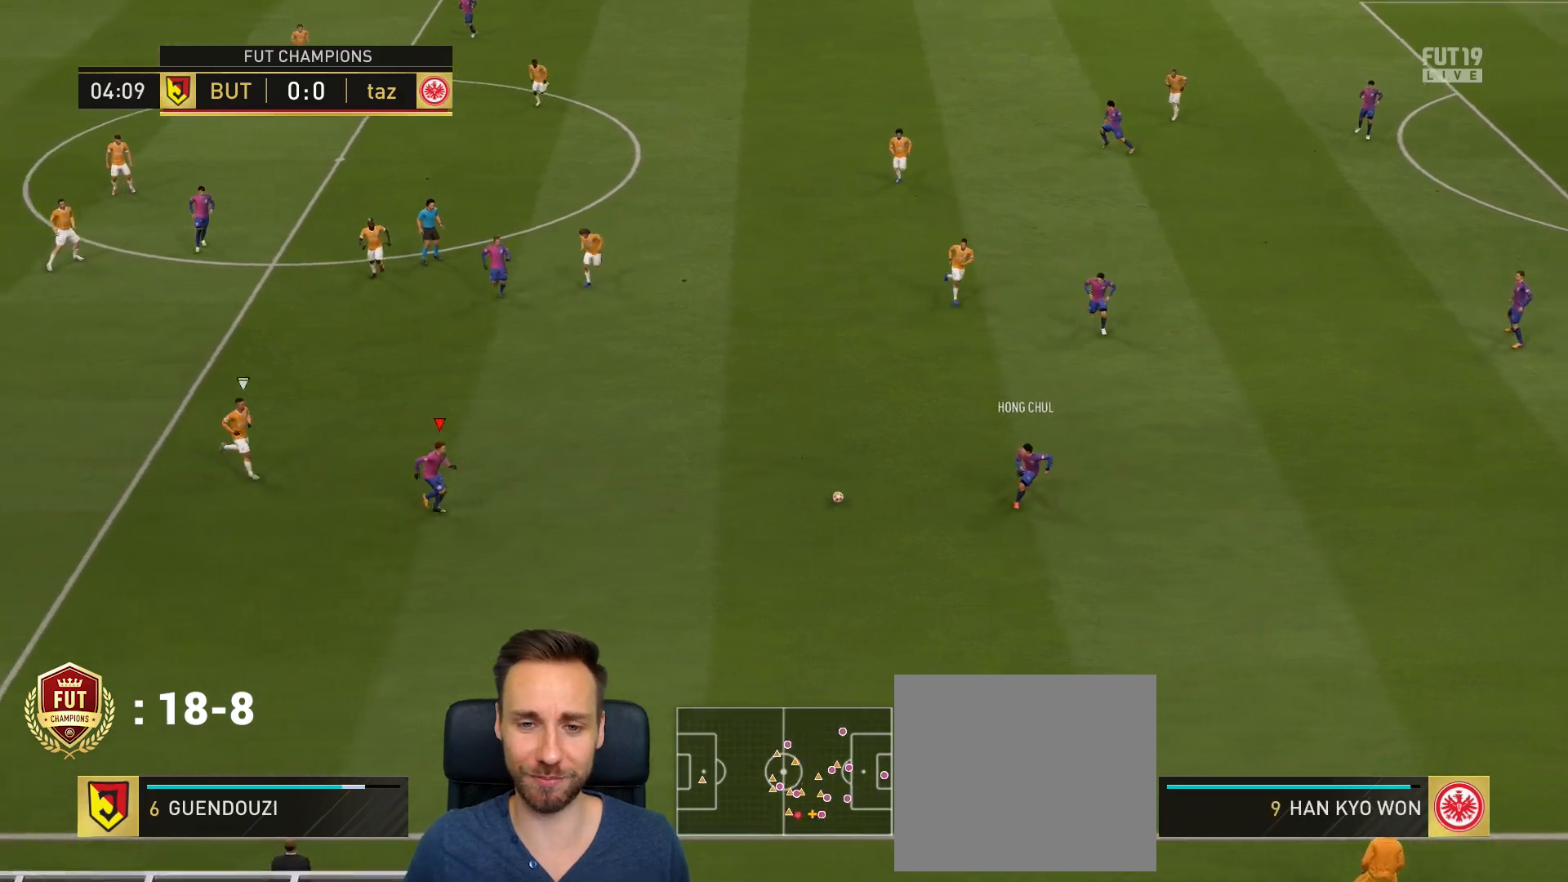
{"buttons": [], "left_stick": "center", "right_stick": "center", "events": [[167, "CROSS", "down"], [167, "L1", "down"], [167, "left_stick", "down-right"], [267, "CROSS", "up"], [300, "L1", "up"], [333, "left_stick", "center"]]}
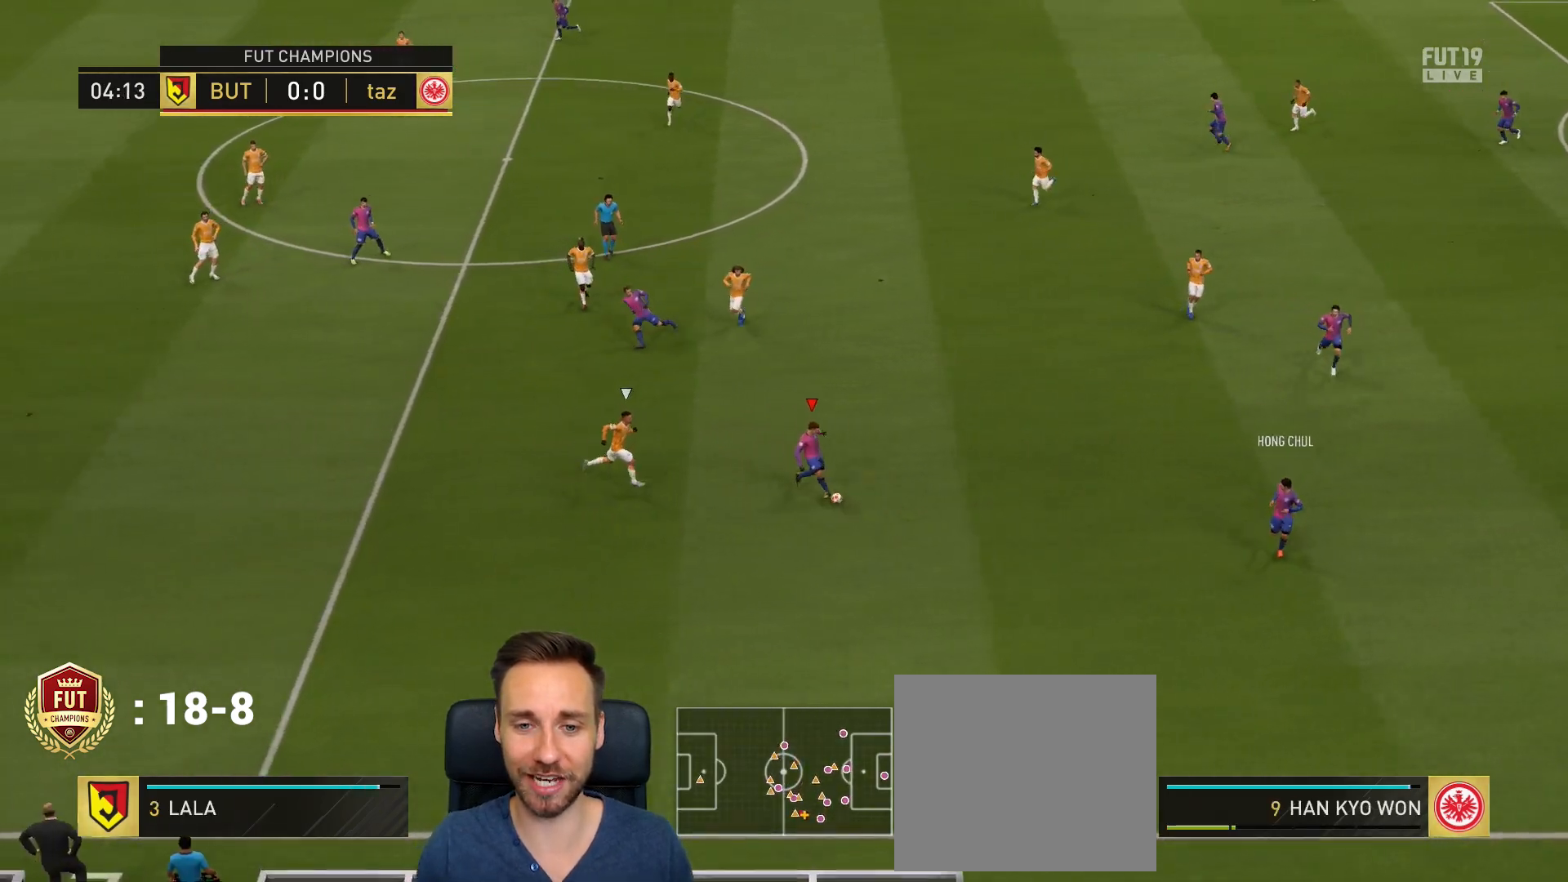
{"buttons": [], "left_stick": "down-left", "right_stick": "center", "events": [[34, "left_stick", "down-left"], [134, "L1", "down"], [234, "L1", "up"], [334, "L1", "down"], [401, "L1", "up"]]}
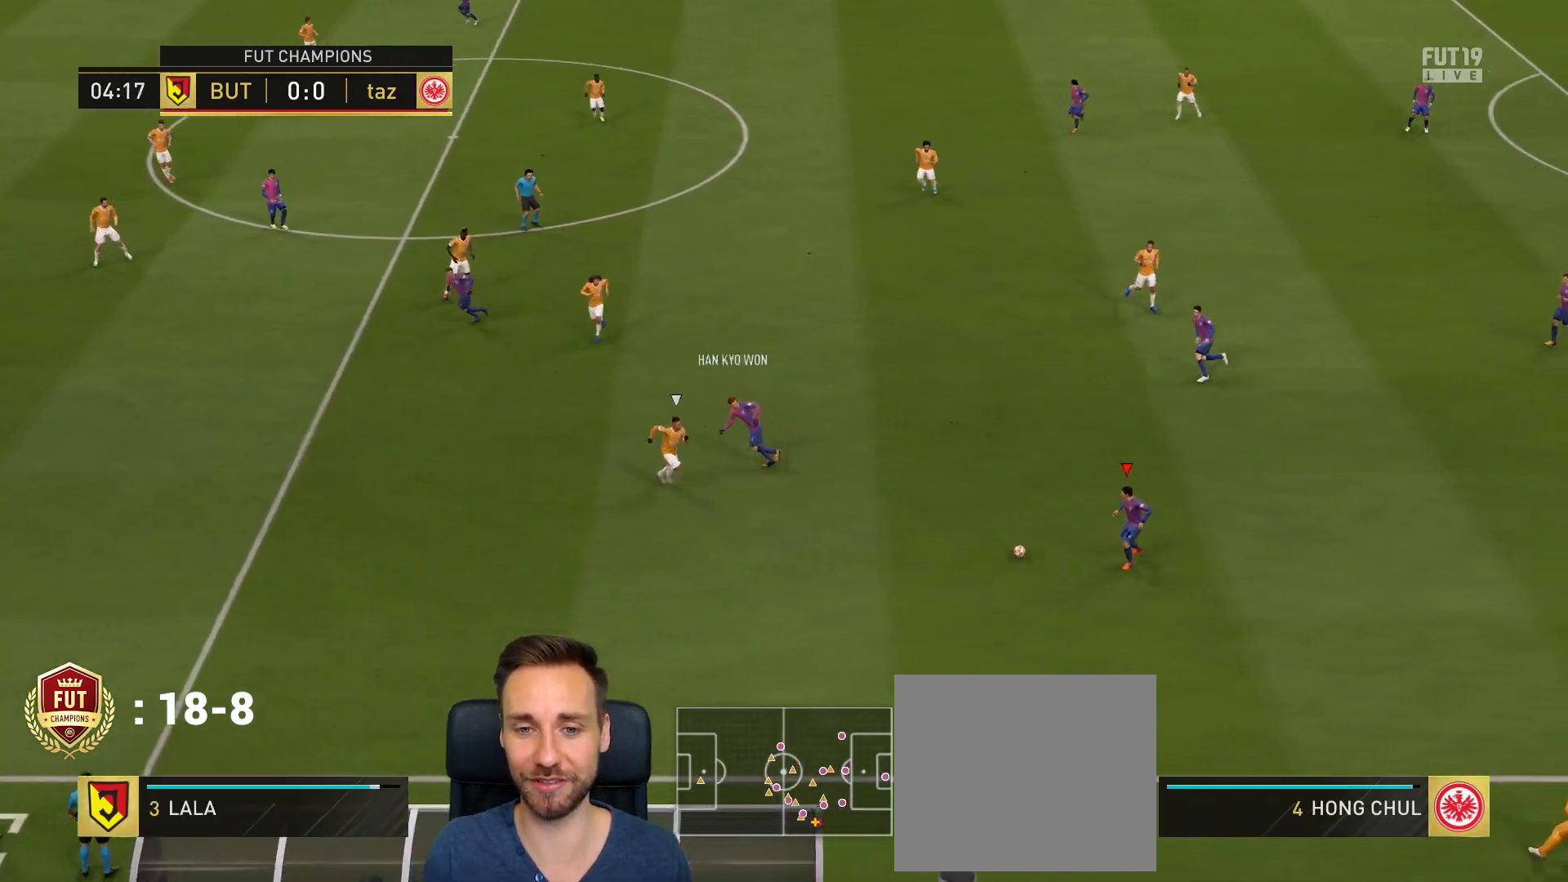
{"buttons": [], "left_stick": "left", "right_stick": "center", "events": [[217, "left_stick", "left"]]}
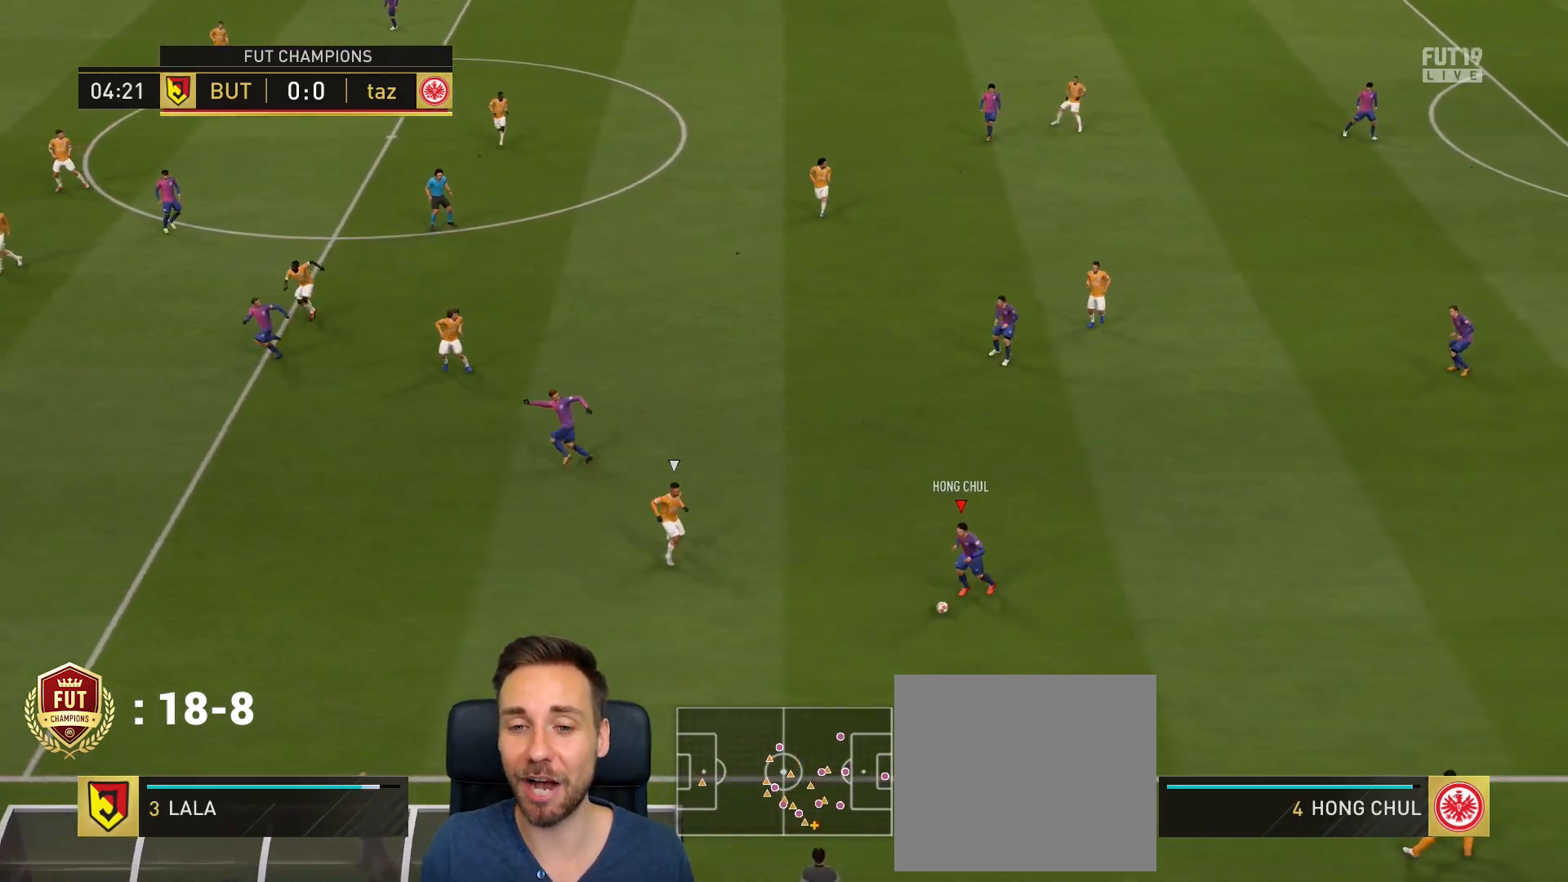
{"buttons": ["R2"], "left_stick": "left", "right_stick": "center", "events": [[16, "R1", "down"], [50, "TRIANGLE", "down"], [183, "R1", "up"], [183, "TRIANGLE", "up"], [483, "R2", "down"]]}
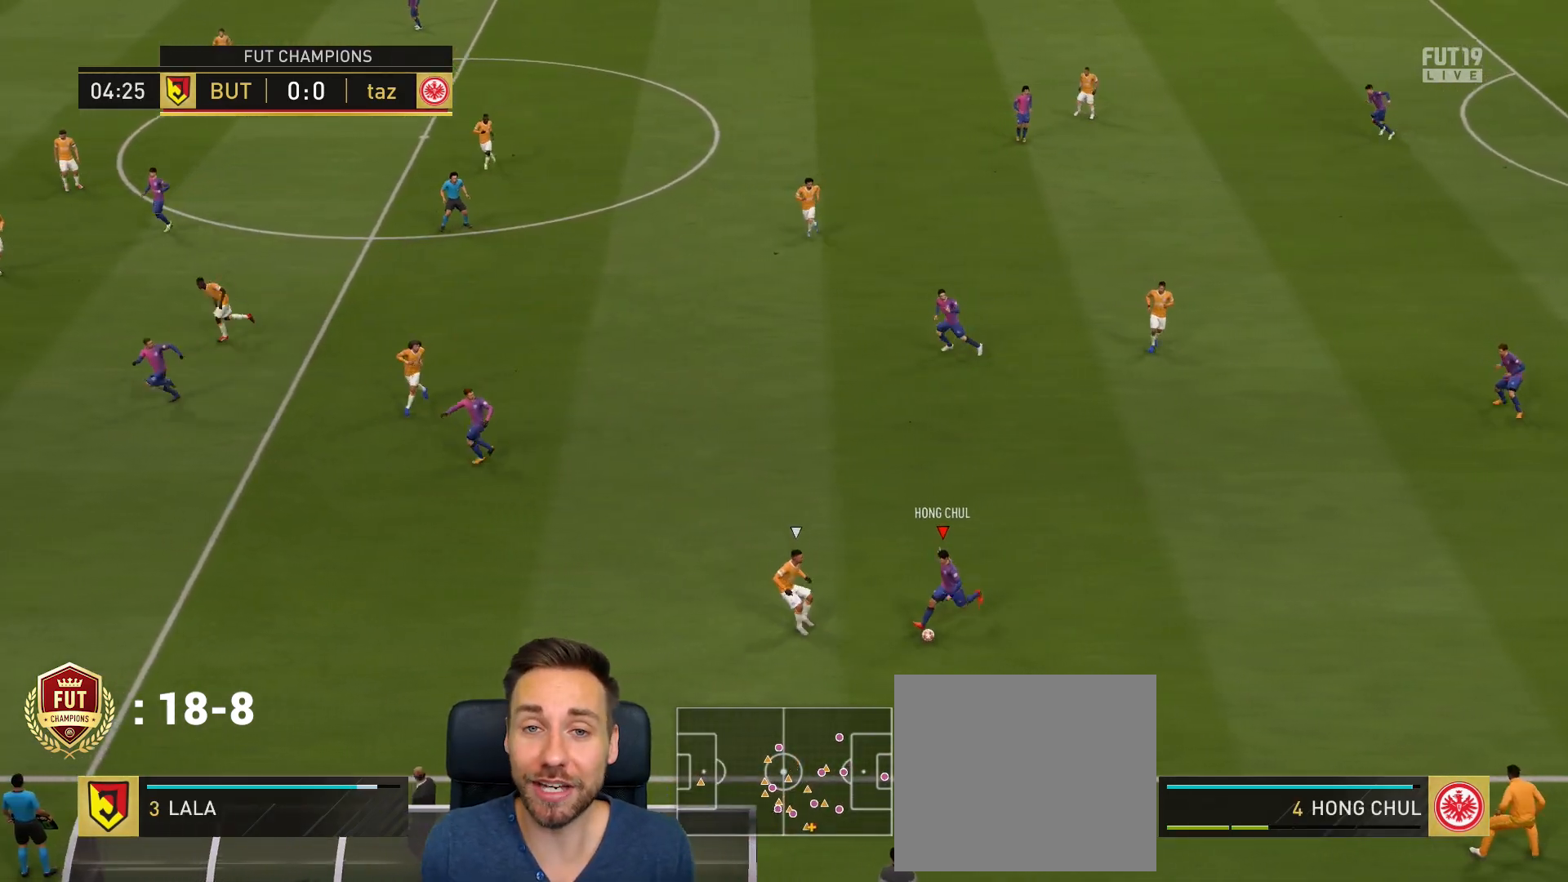
{"buttons": ["R2"], "left_stick": "left", "right_stick": "center", "events": []}
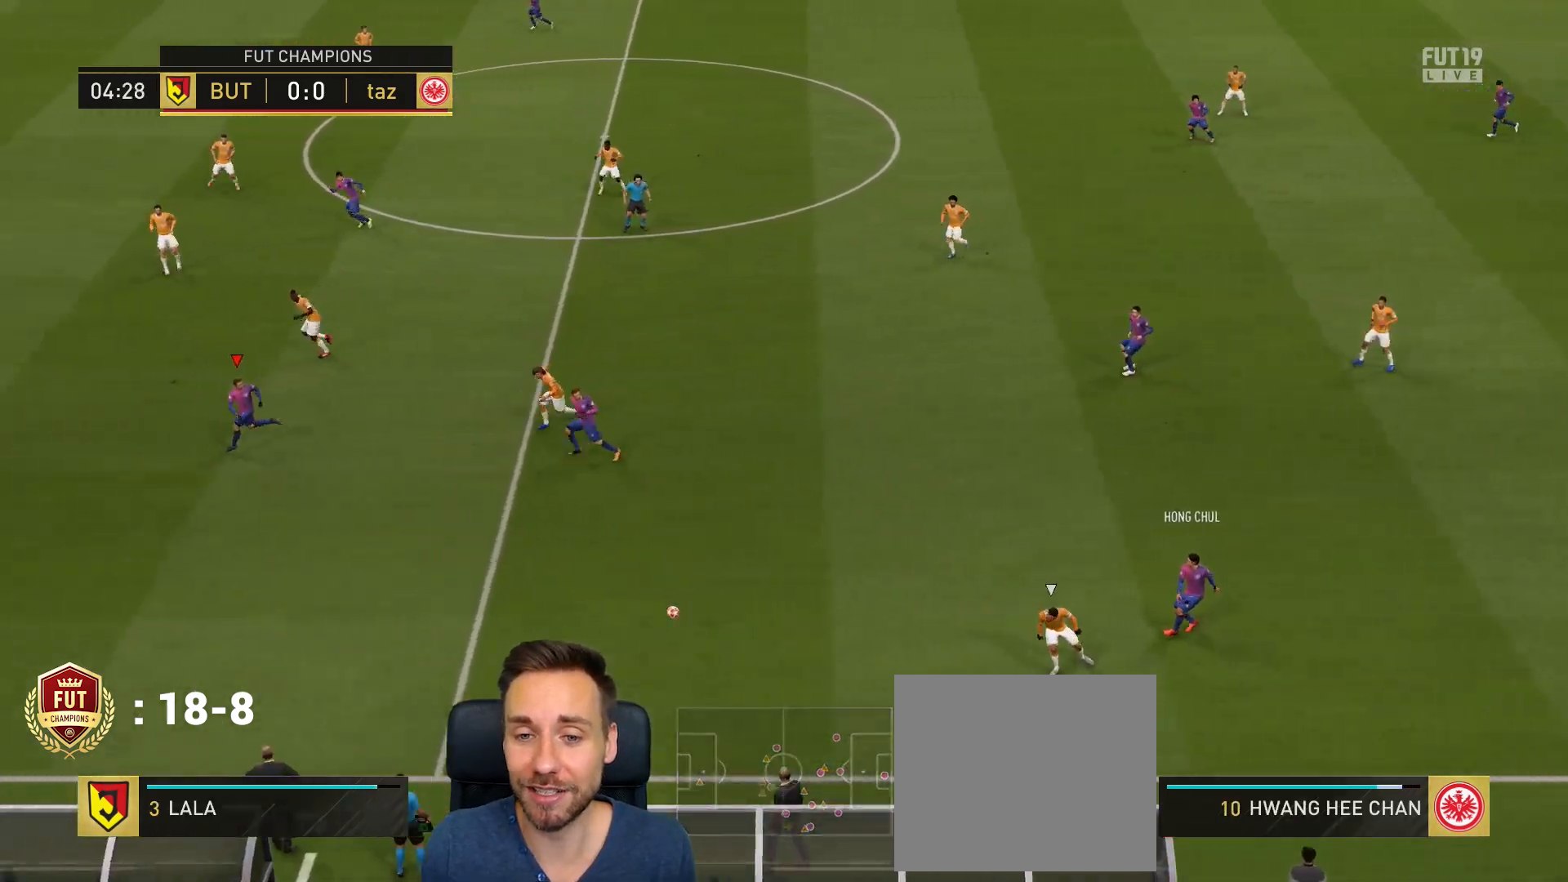
{"buttons": ["R2"], "left_stick": "left", "right_stick": "center", "events": []}
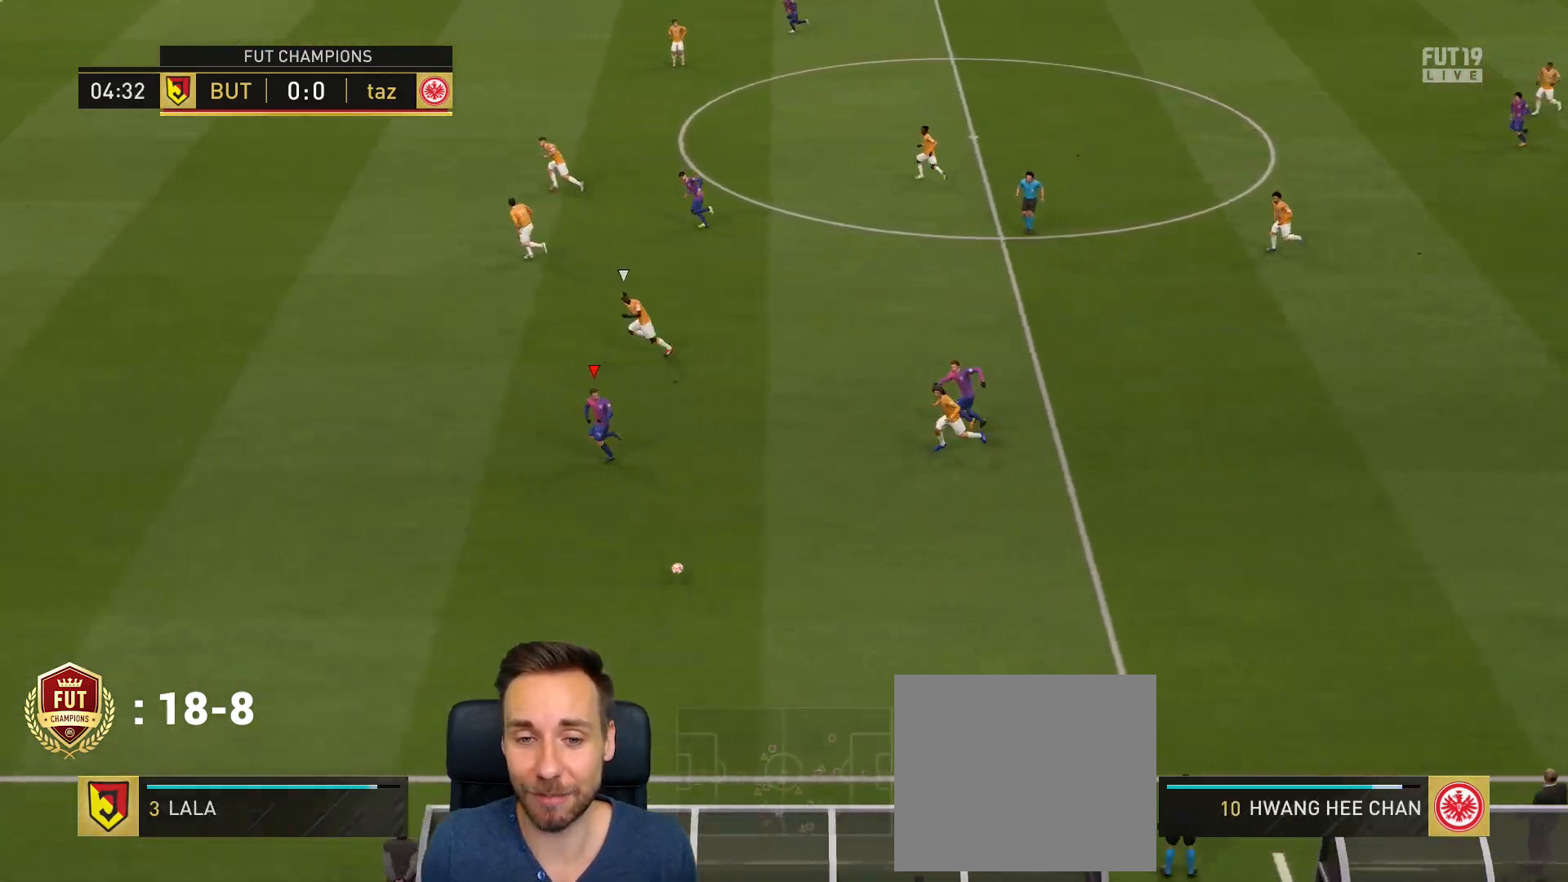
{"buttons": ["R2"], "left_stick": "left", "right_stick": "center", "events": []}
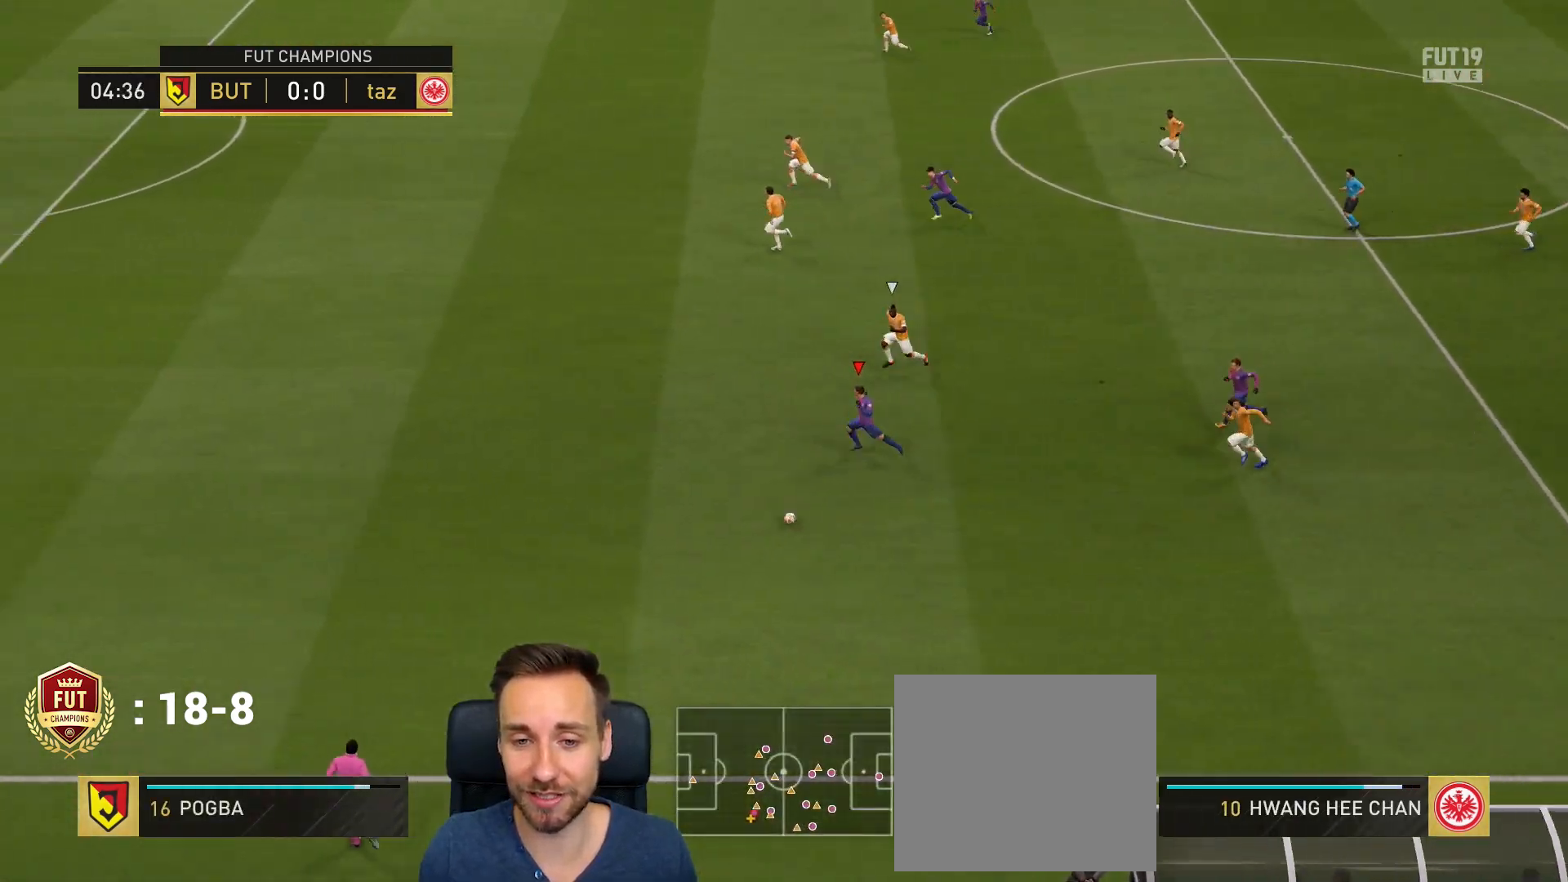
{"buttons": ["R2"], "left_stick": "left", "right_stick": "left", "events": [[467, "right_stick", "left"]]}
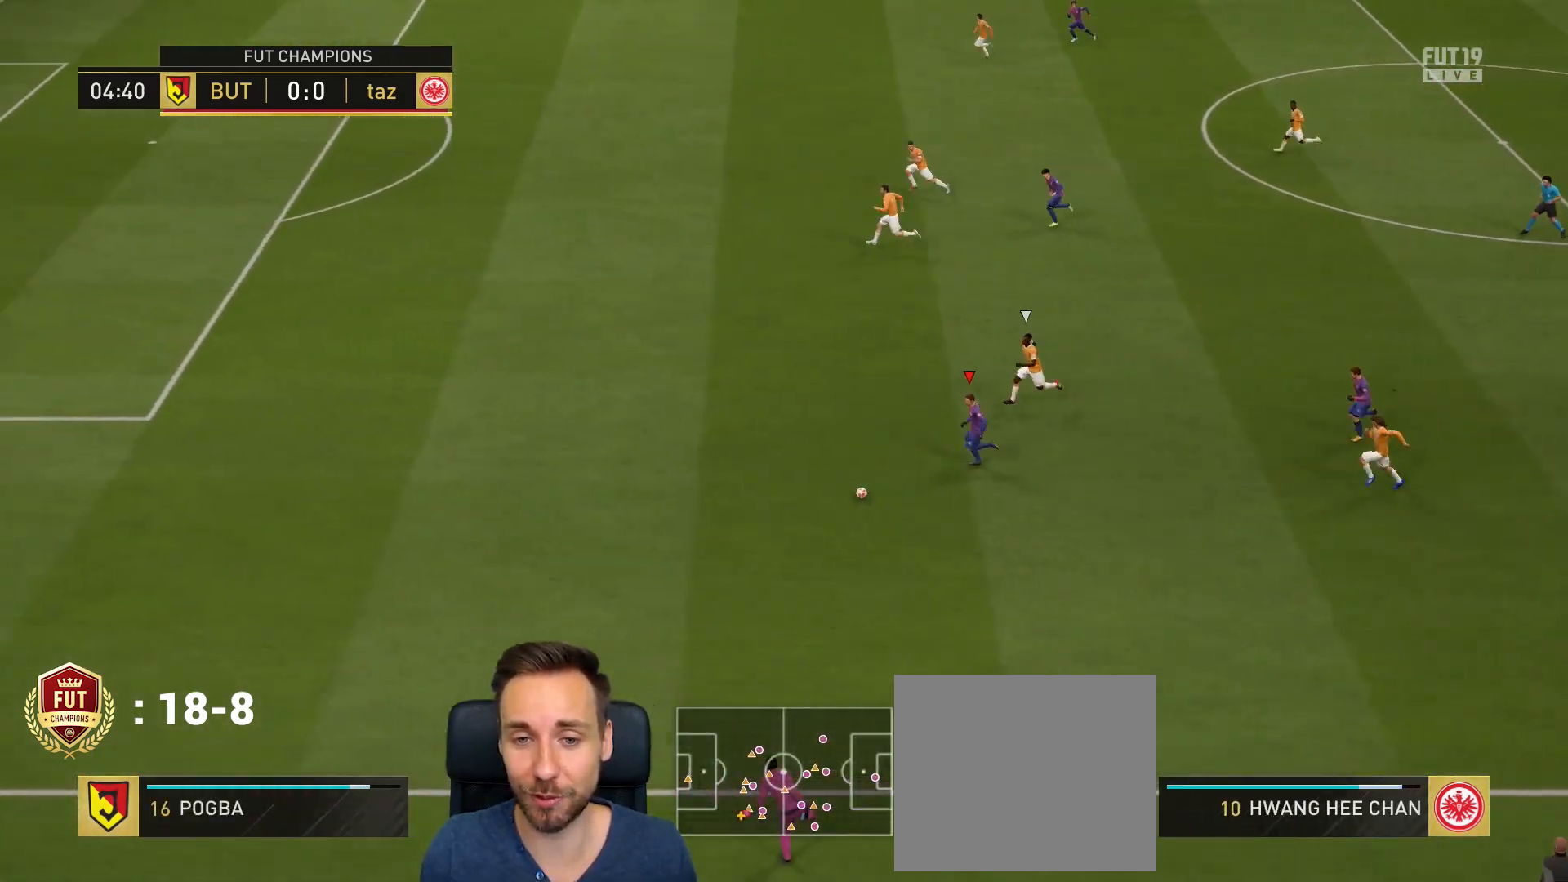
{"buttons": ["R2"], "left_stick": "left", "right_stick": "left", "events": []}
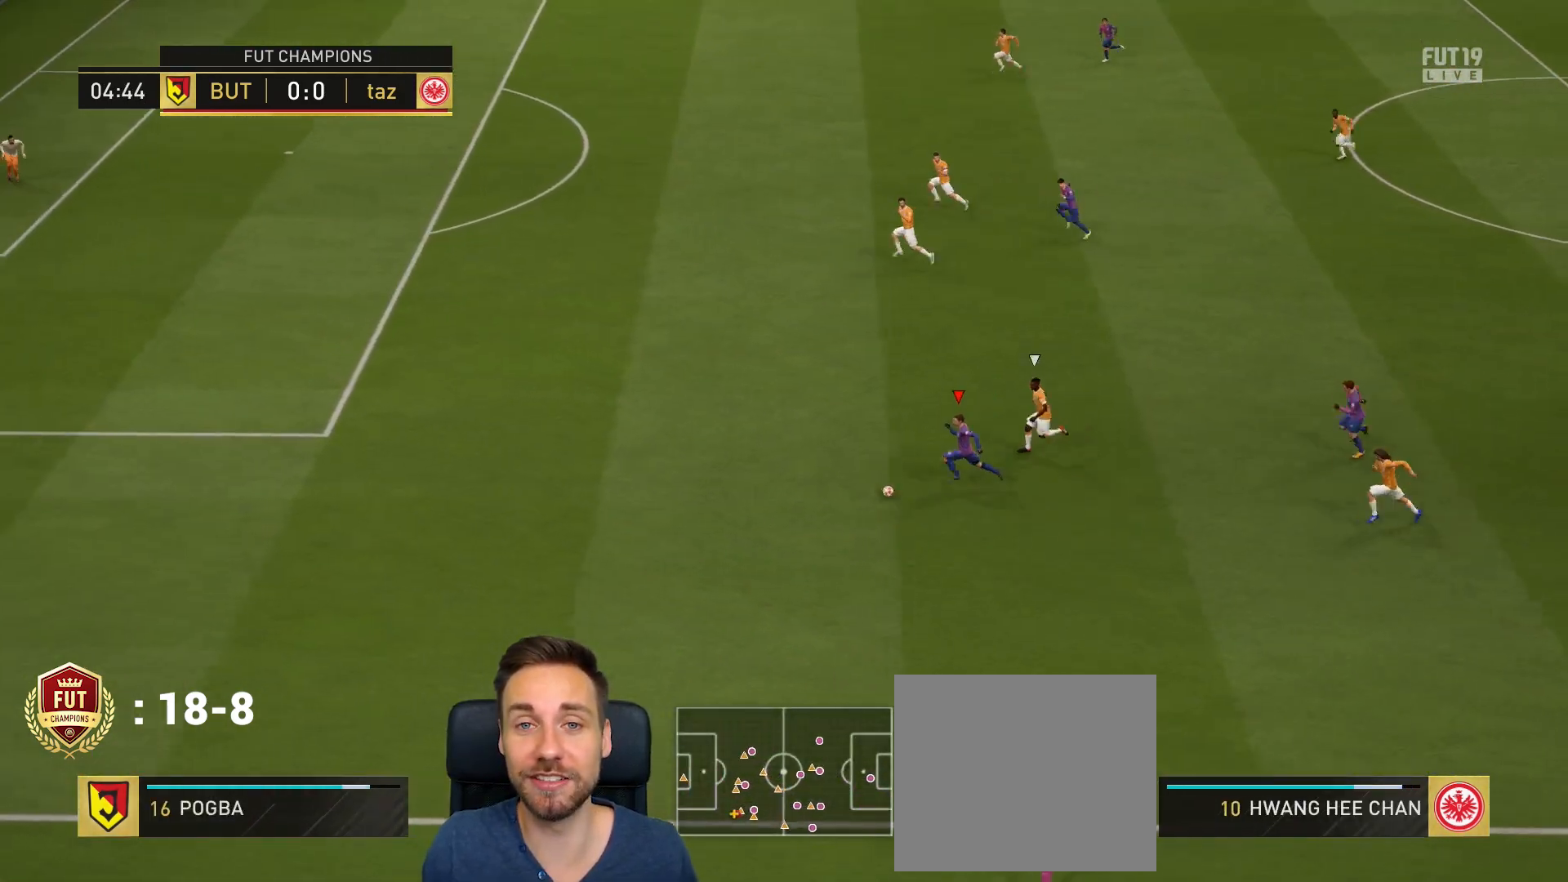
{"buttons": ["R2"], "left_stick": "left", "right_stick": "center", "events": [[333, "right_stick", "center"]]}
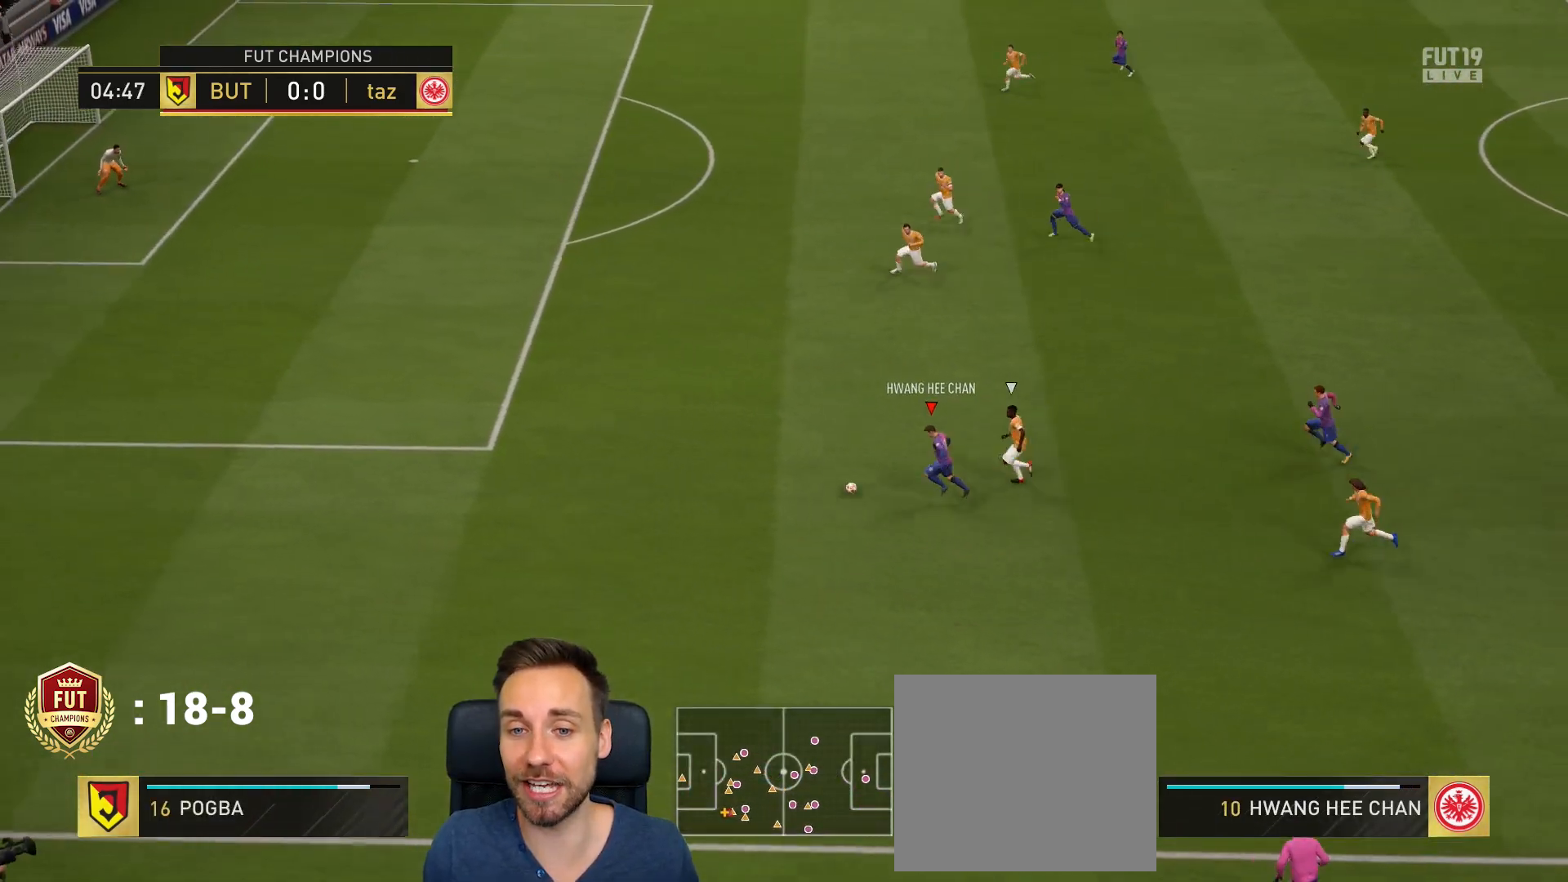
{"buttons": ["R2"], "left_stick": "left", "right_stick": "center", "events": []}
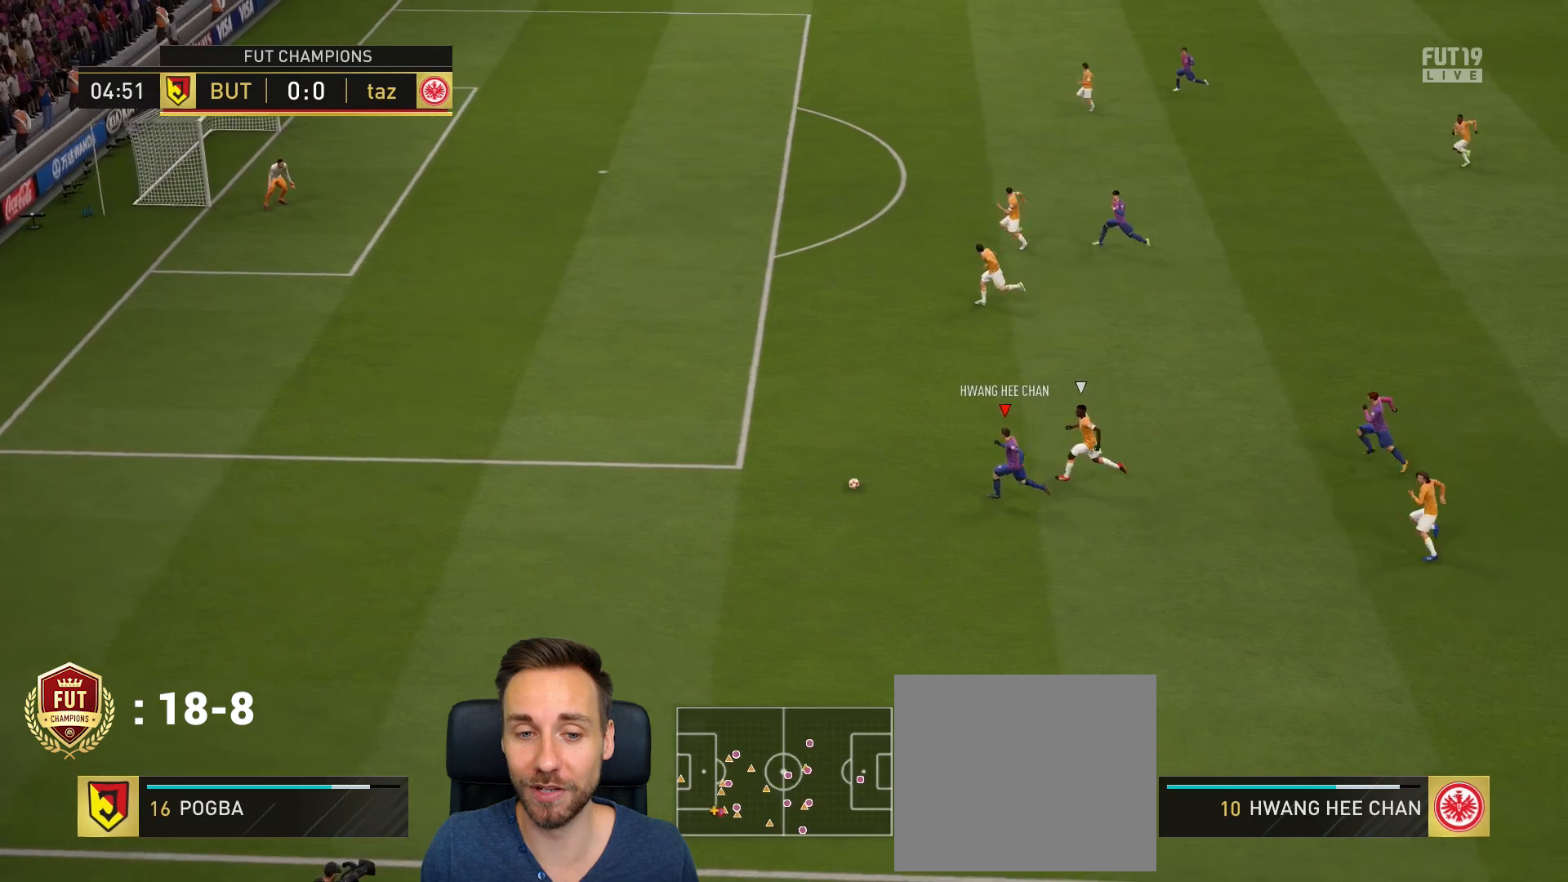
{"buttons": ["R2"], "left_stick": "up-left", "right_stick": "center", "events": [[317, "SQUARE", "down"], [317, "left_stick", "up-left"], [367, "CROSS", "down"], [367, "SQUARE", "up"], [467, "CROSS", "up"]]}
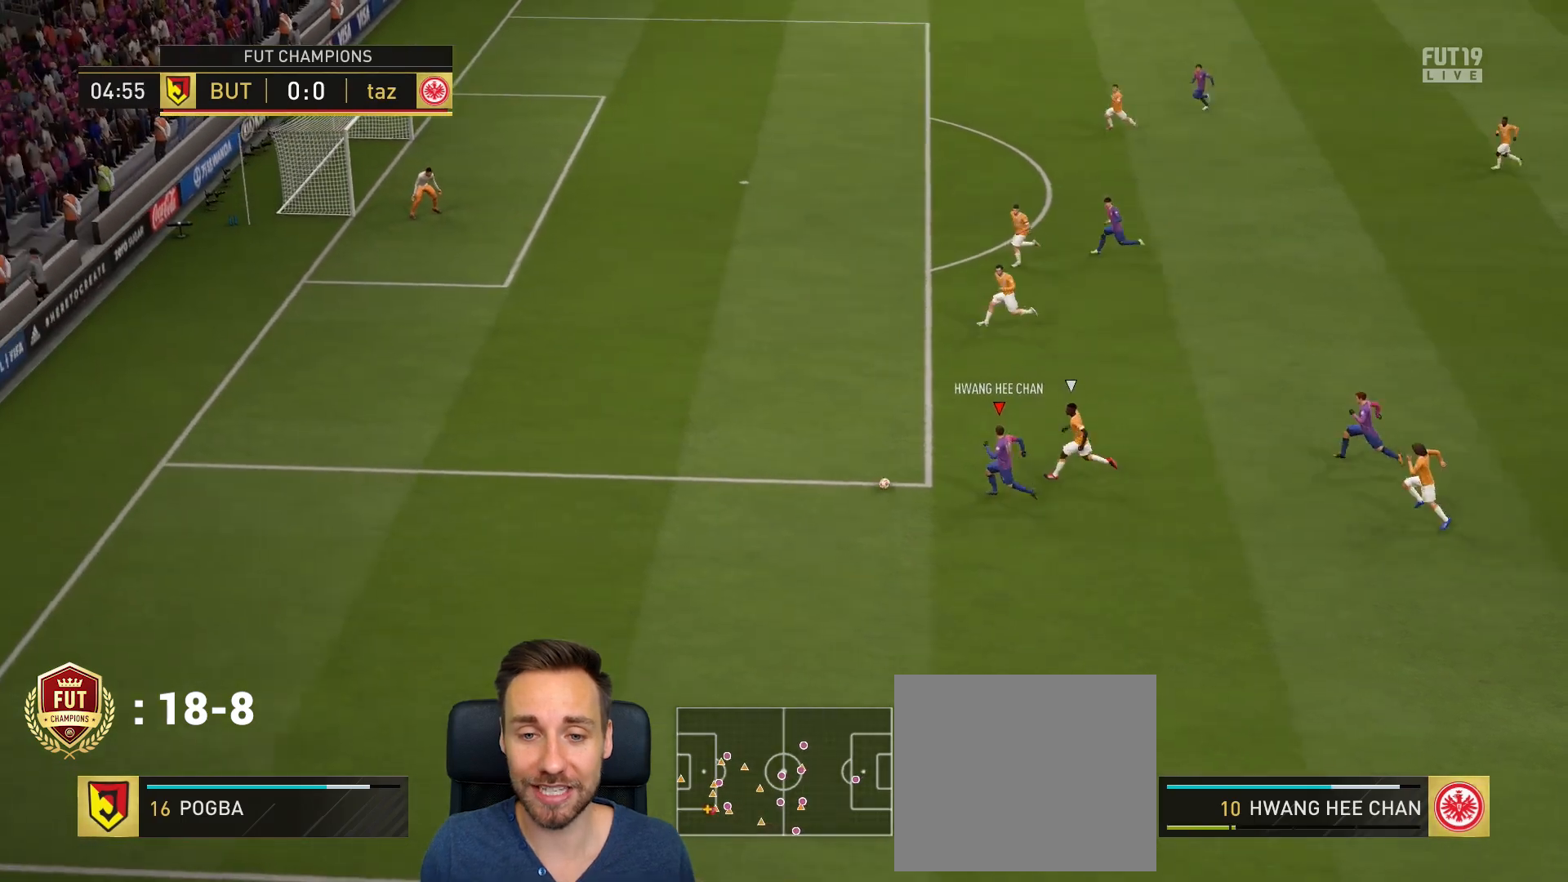
{"buttons": ["R2"], "left_stick": "up-left", "right_stick": "center", "events": []}
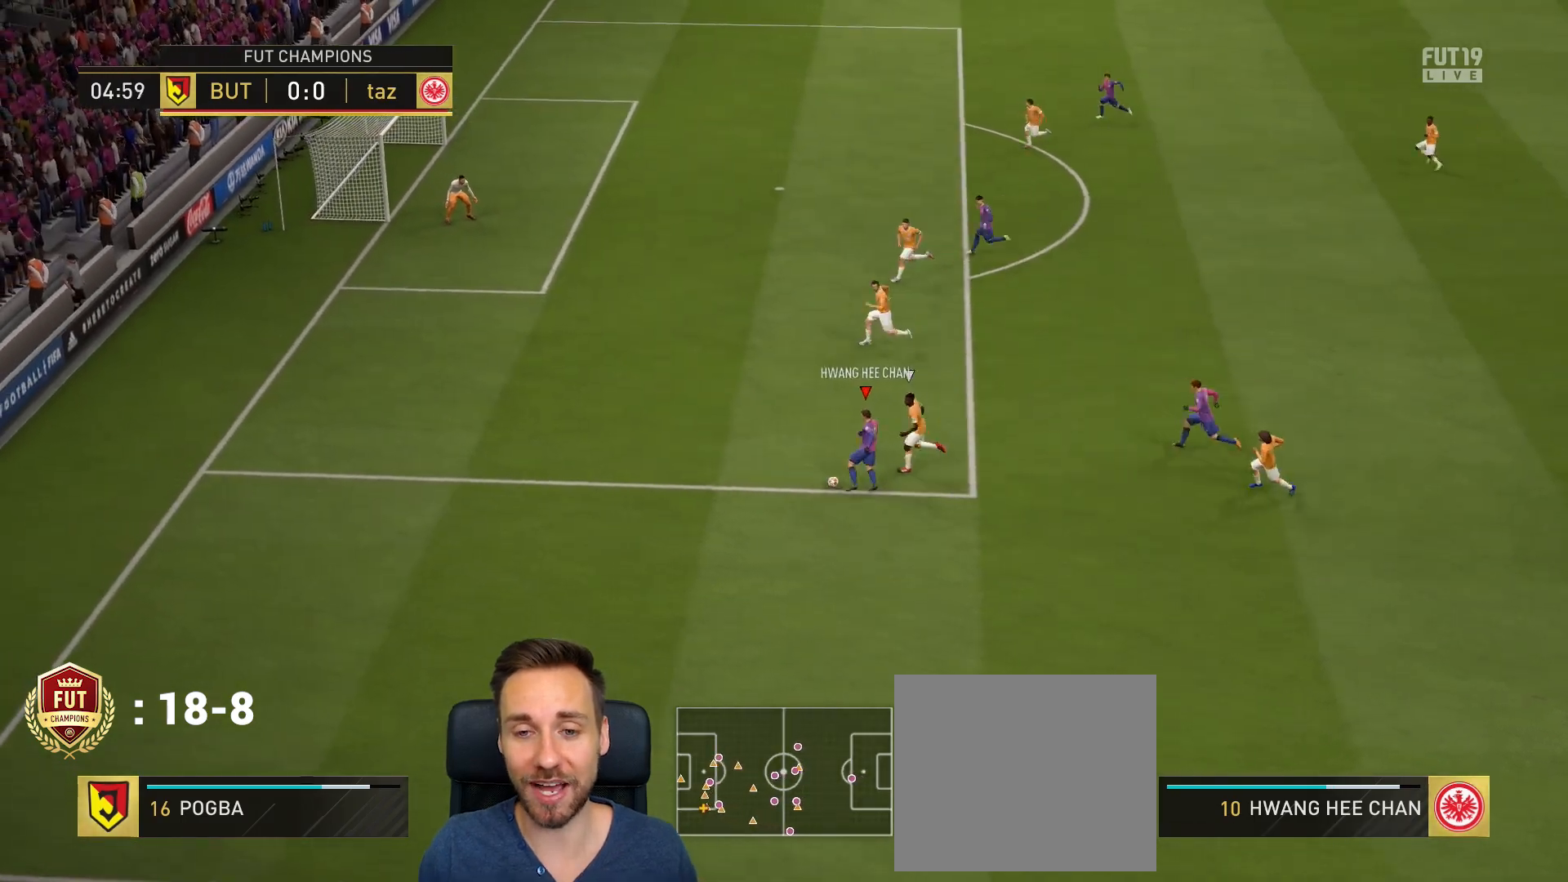
{"buttons": [], "left_stick": "up-left", "right_stick": "center", "events": [[500, "R2", "up"]]}
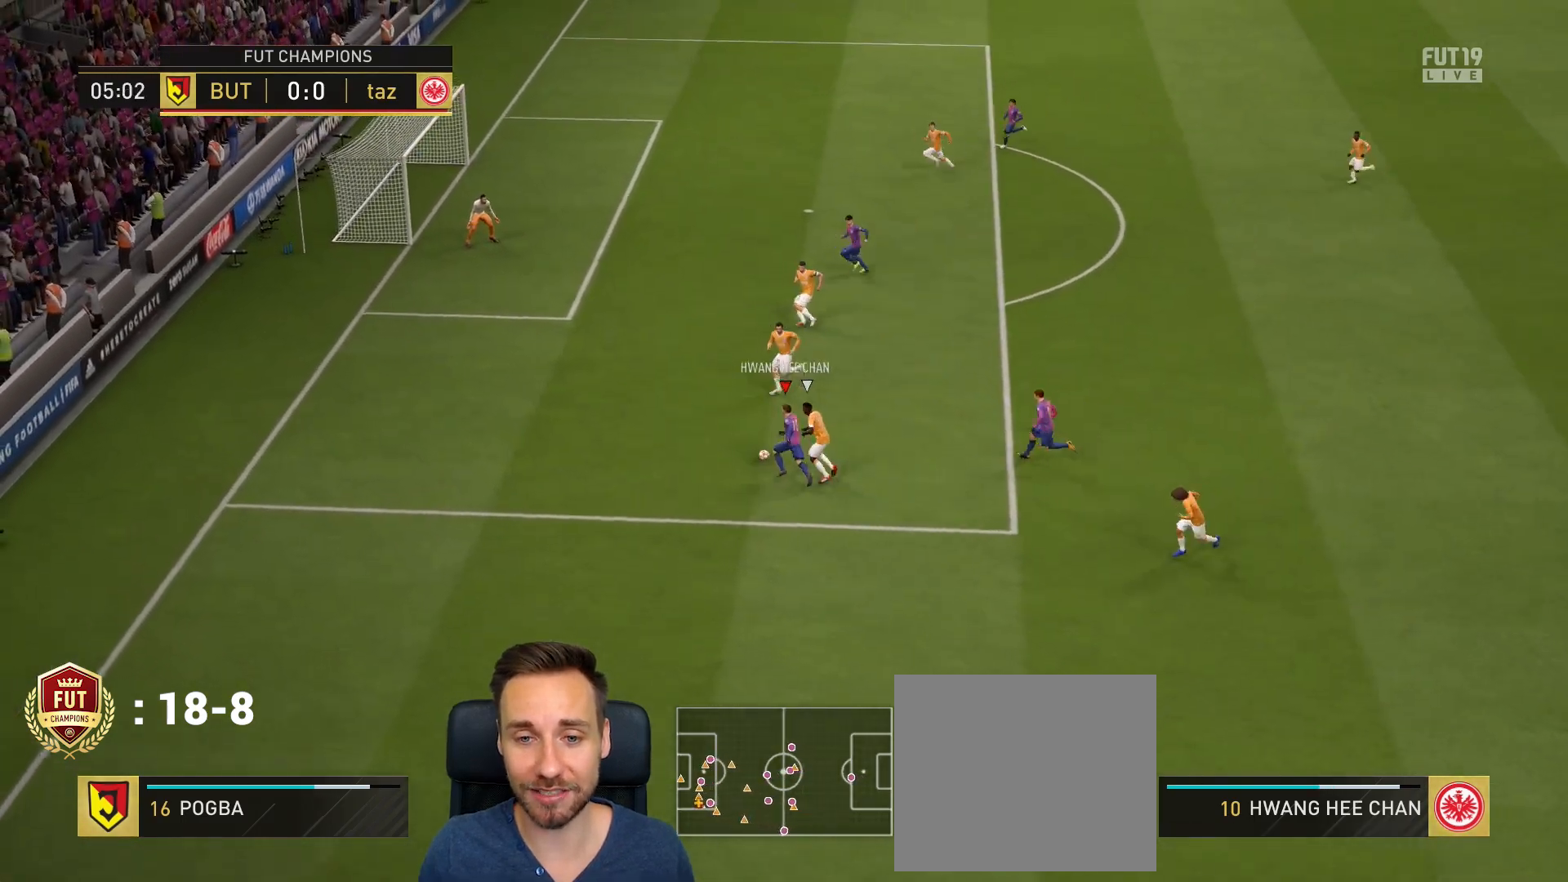
{"buttons": [], "left_stick": "up-right", "right_stick": "center", "events": [[67, "CROSS", "down"], [67, "left_stick", "up-right"], [167, "CROSS", "up"]]}
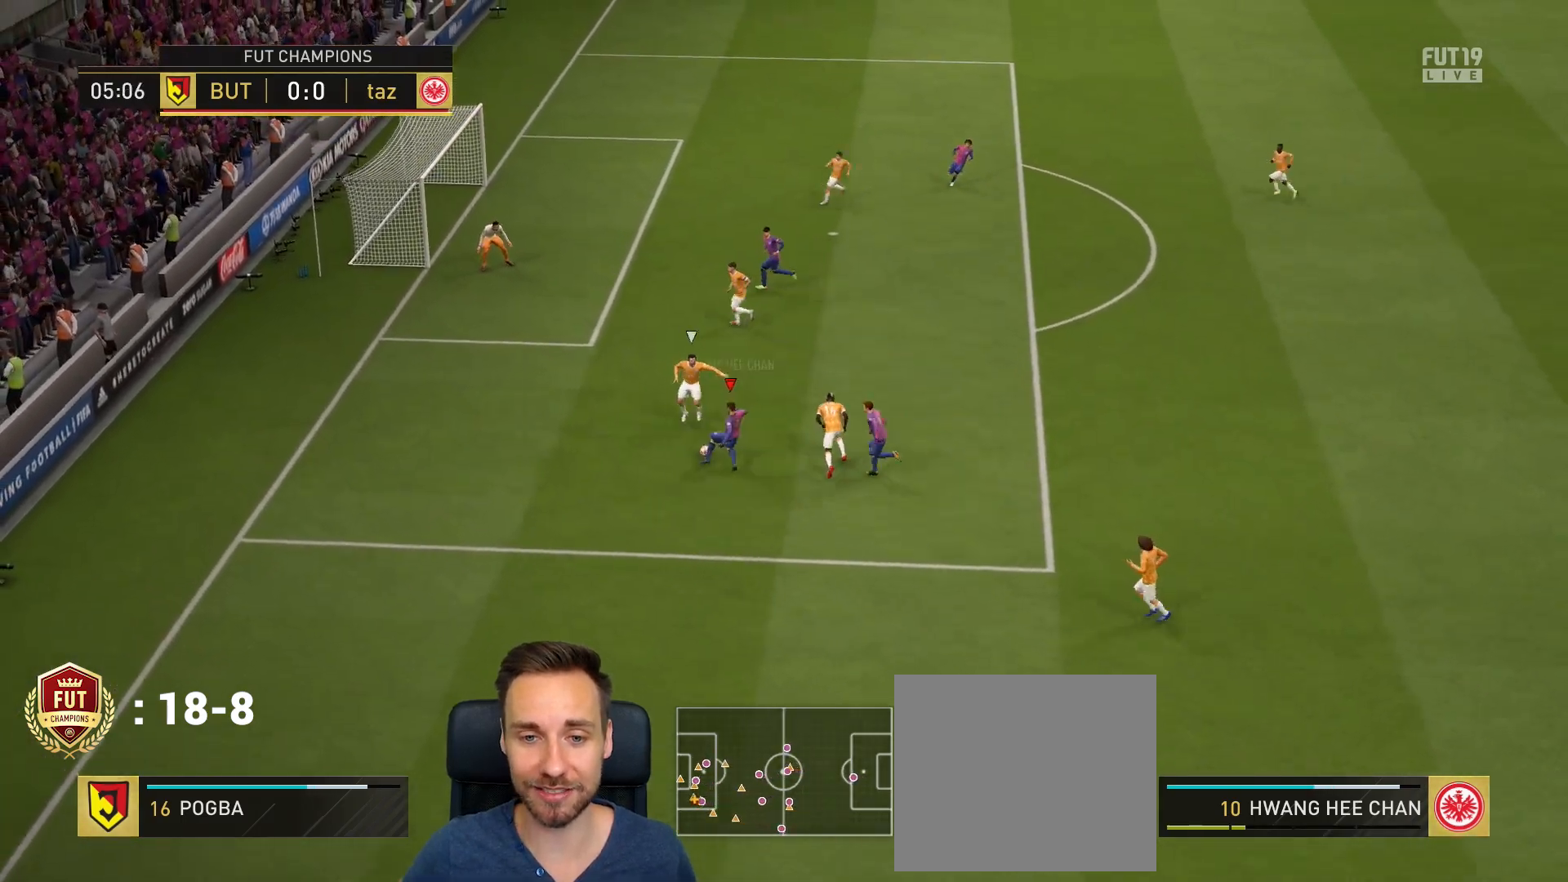
{"buttons": [], "left_stick": "center", "right_stick": "center", "events": [[467, "left_stick", "center"]]}
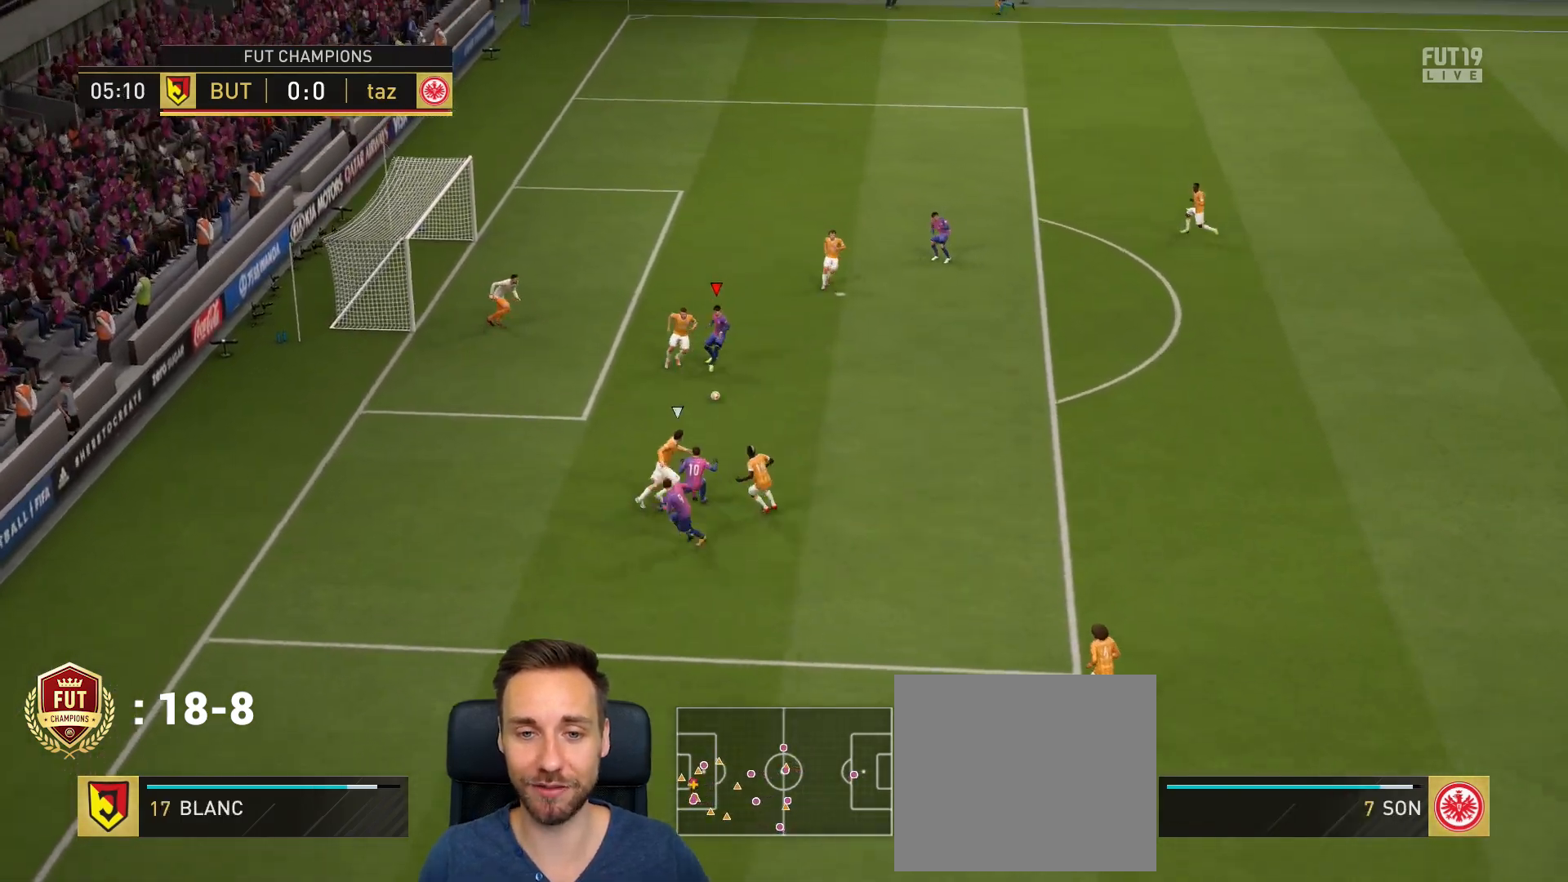
{"buttons": [], "left_stick": "left", "right_stick": "center", "events": [[67, "left_stick", "left"], [100, "CIRCLE", "down"], [234, "CIRCLE", "up"]]}
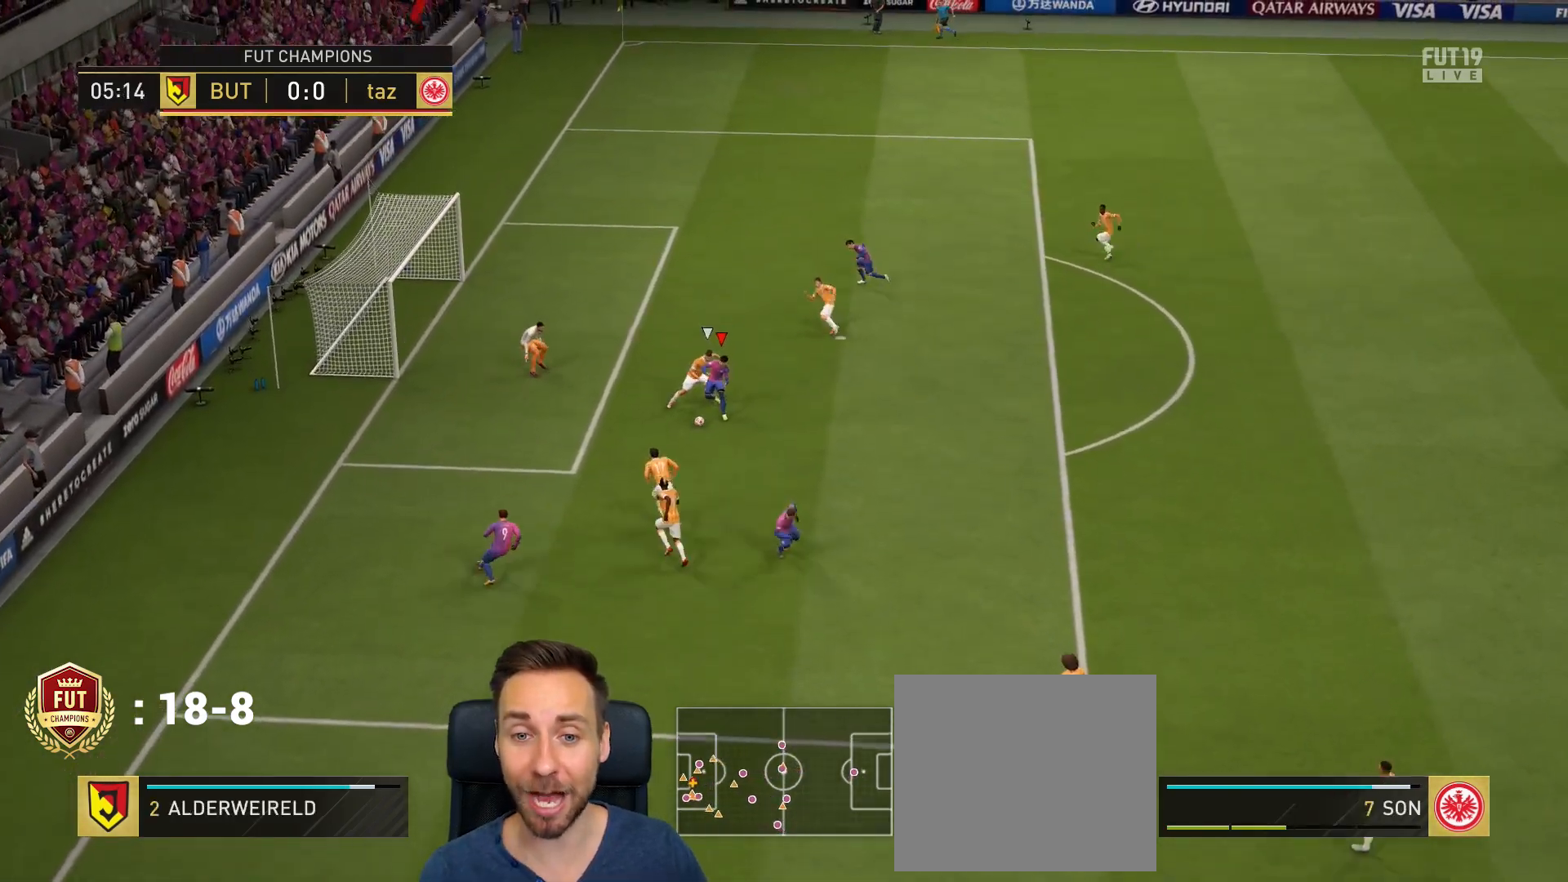
{"buttons": [], "left_stick": "left", "right_stick": "center", "events": [[100, "CIRCLE", "down"], [267, "CIRCLE", "up"]]}
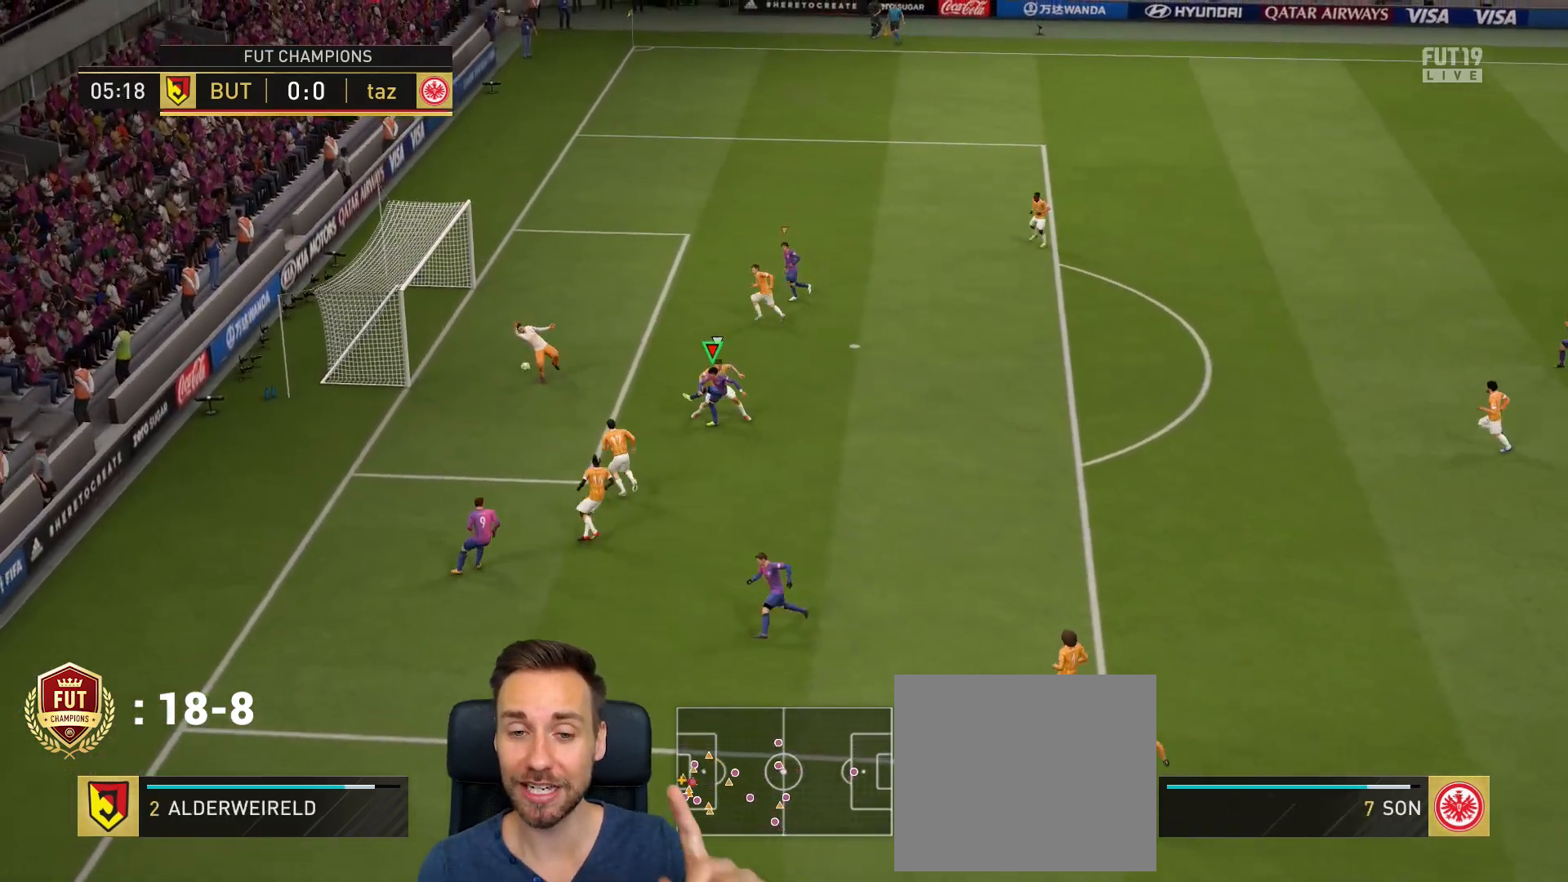
{"buttons": [], "left_stick": "down-left", "right_stick": "center", "events": [[167, "left_stick", "up-left"], [501, "left_stick", "down-left"]]}
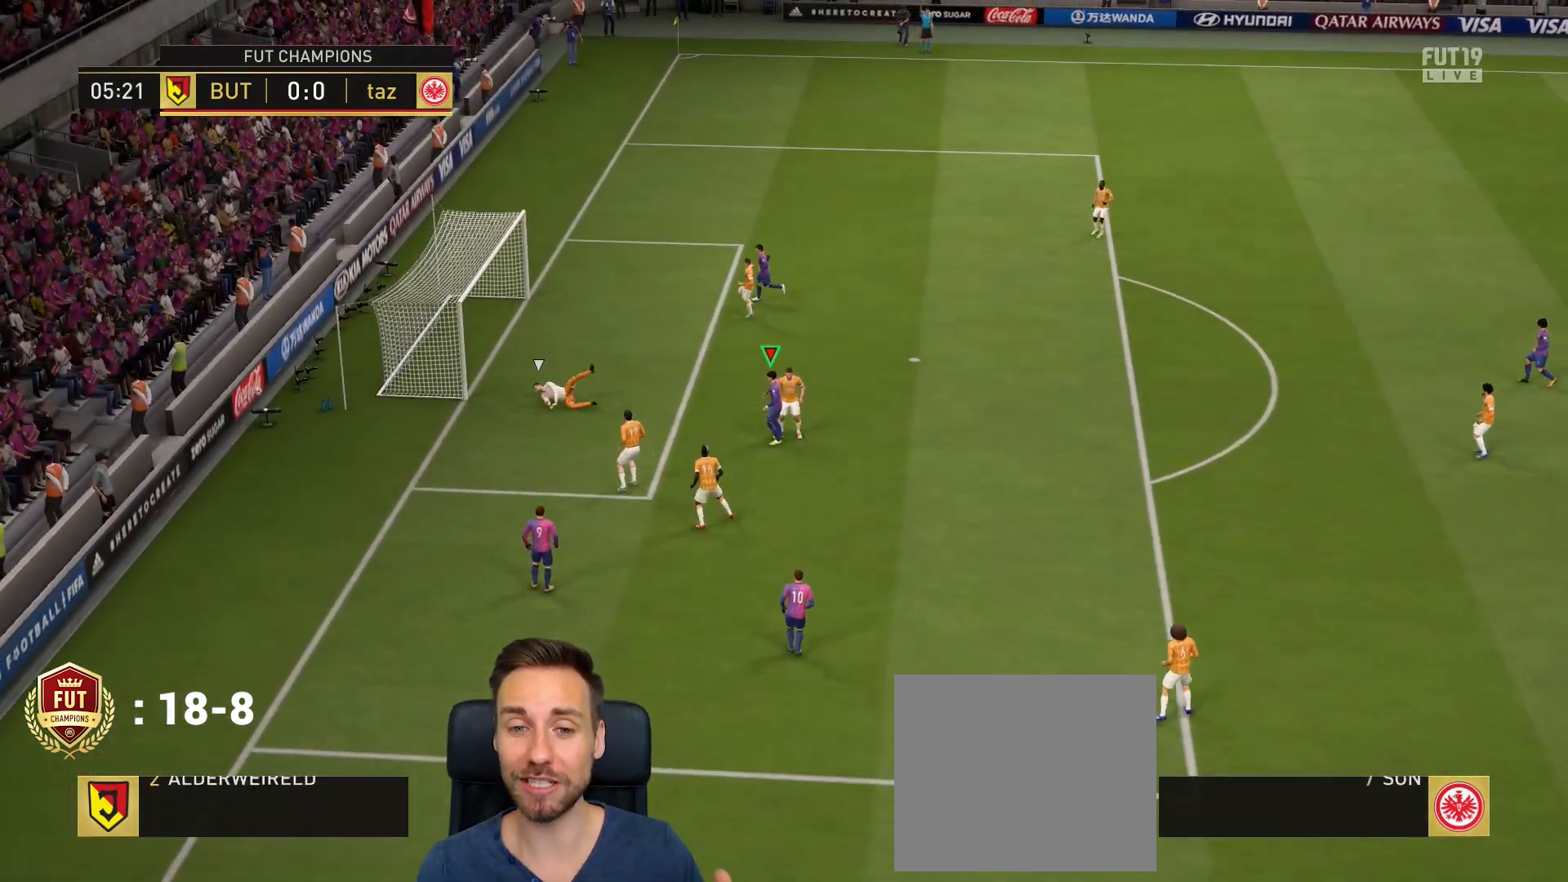
{"buttons": [], "left_stick": "center", "right_stick": "center", "events": [[233, "left_stick", "center"]]}
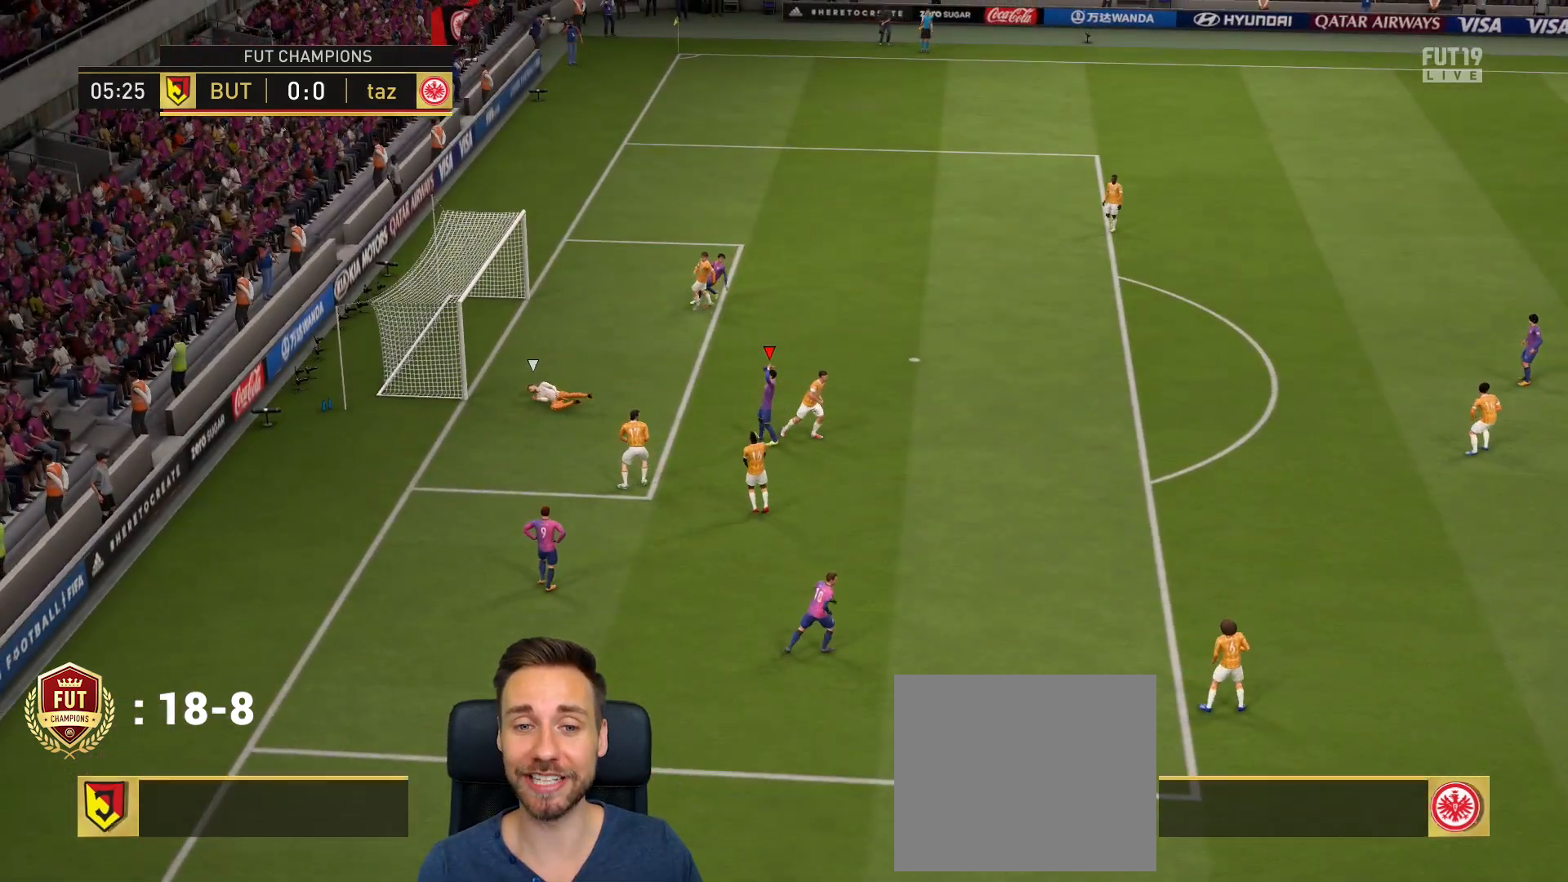
{"buttons": [], "left_stick": "center", "right_stick": "center", "events": []}
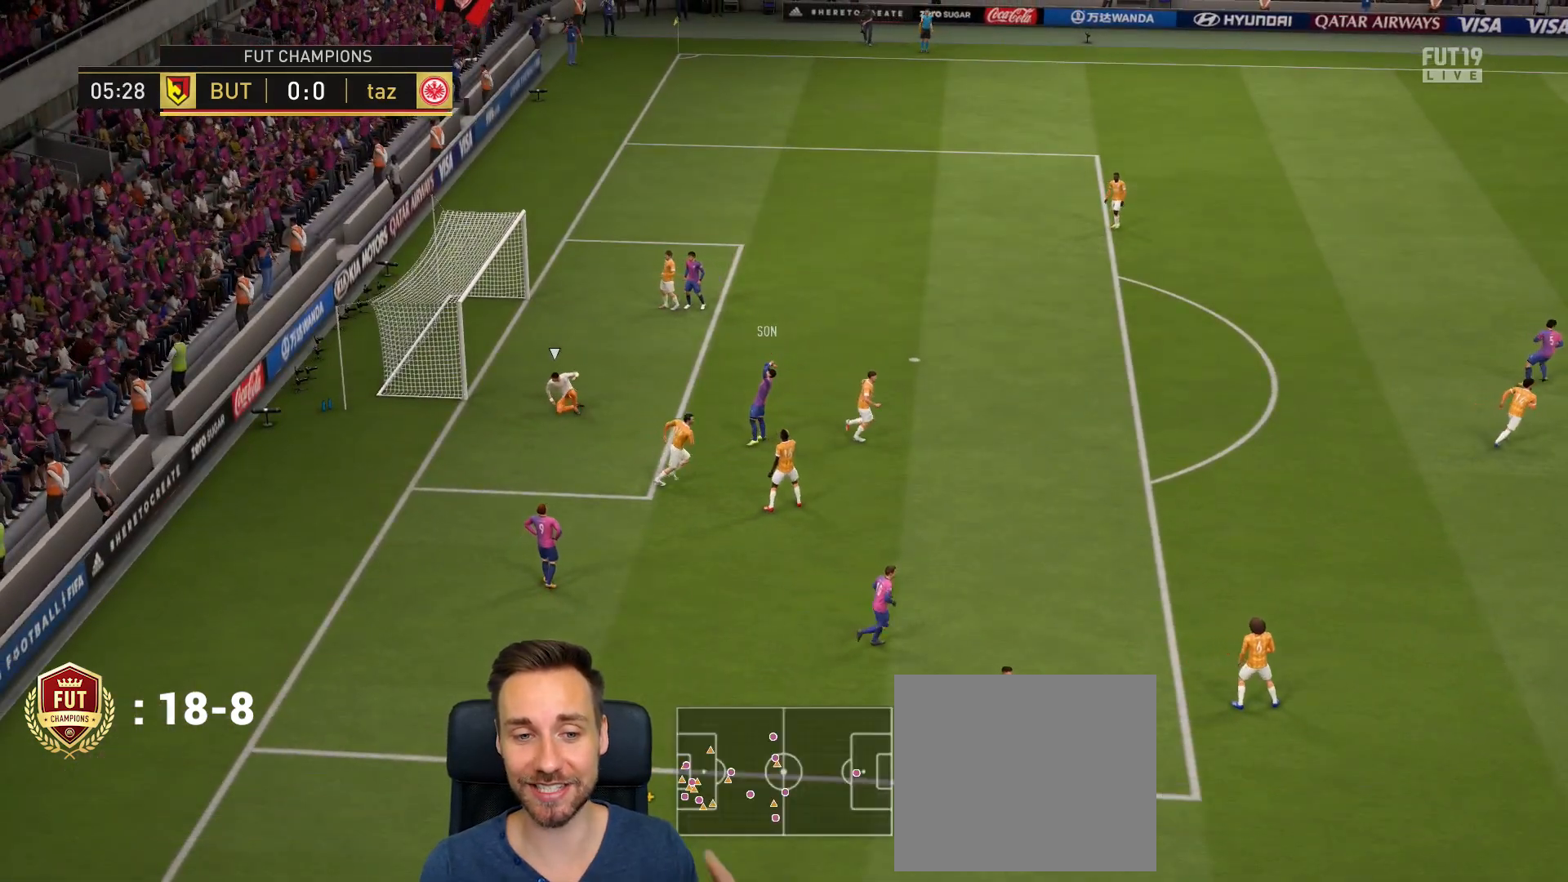
{"buttons": [], "left_stick": "down-left", "right_stick": "center", "events": [[350, "left_stick", "down-left"]]}
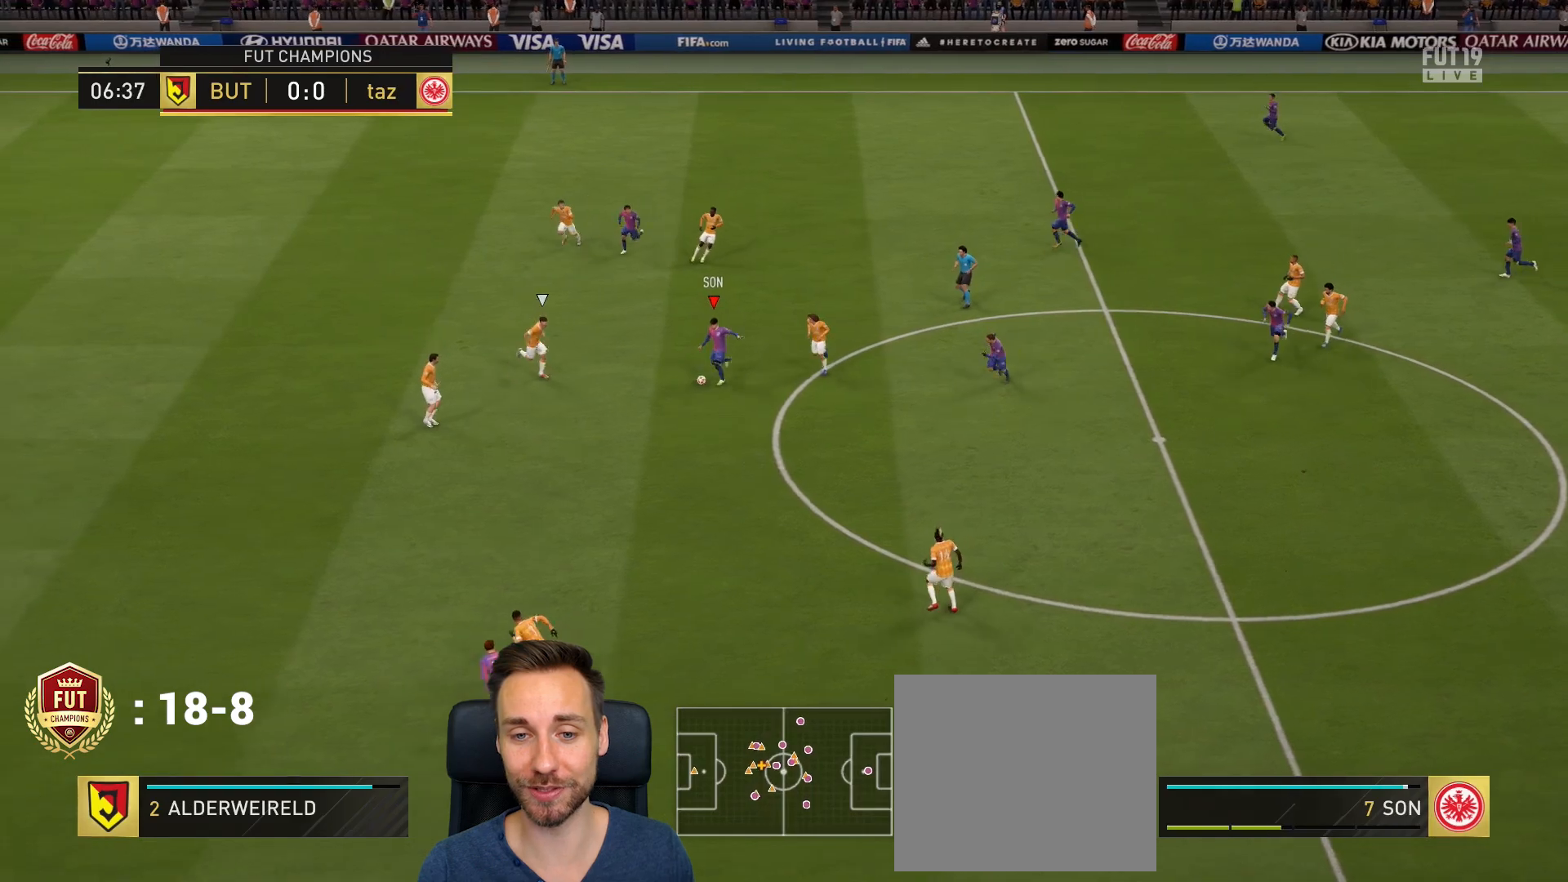
{"buttons": ["R2"], "left_stick": "left", "right_stick": "center", "events": [[50, "R2", "down"], [67, "left_stick", "left"]]}
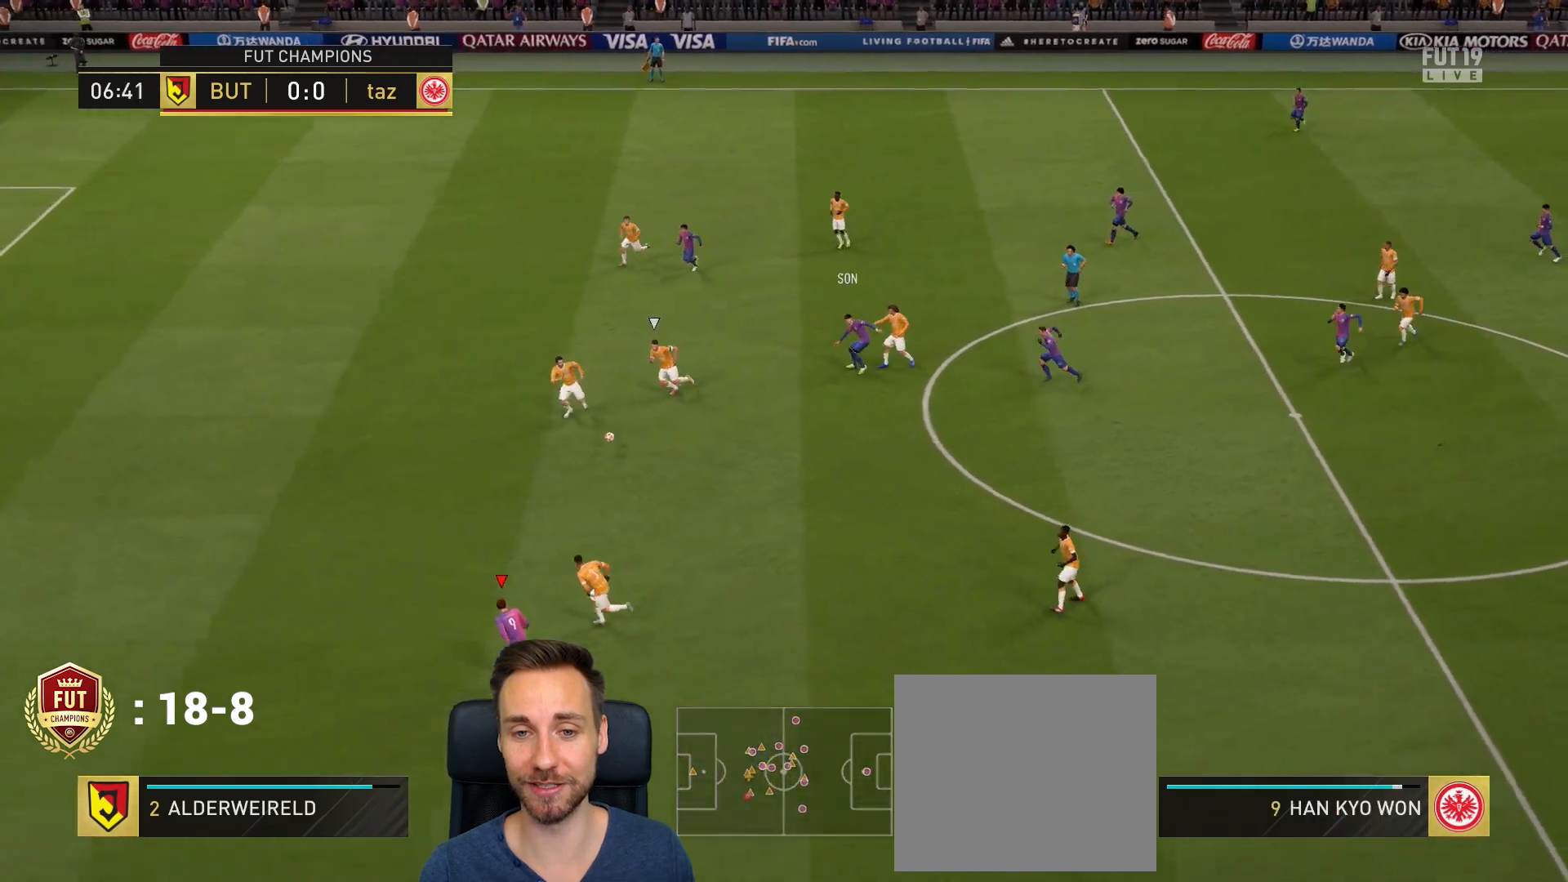
{"buttons": ["R2"], "left_stick": "left", "right_stick": "center", "events": []}
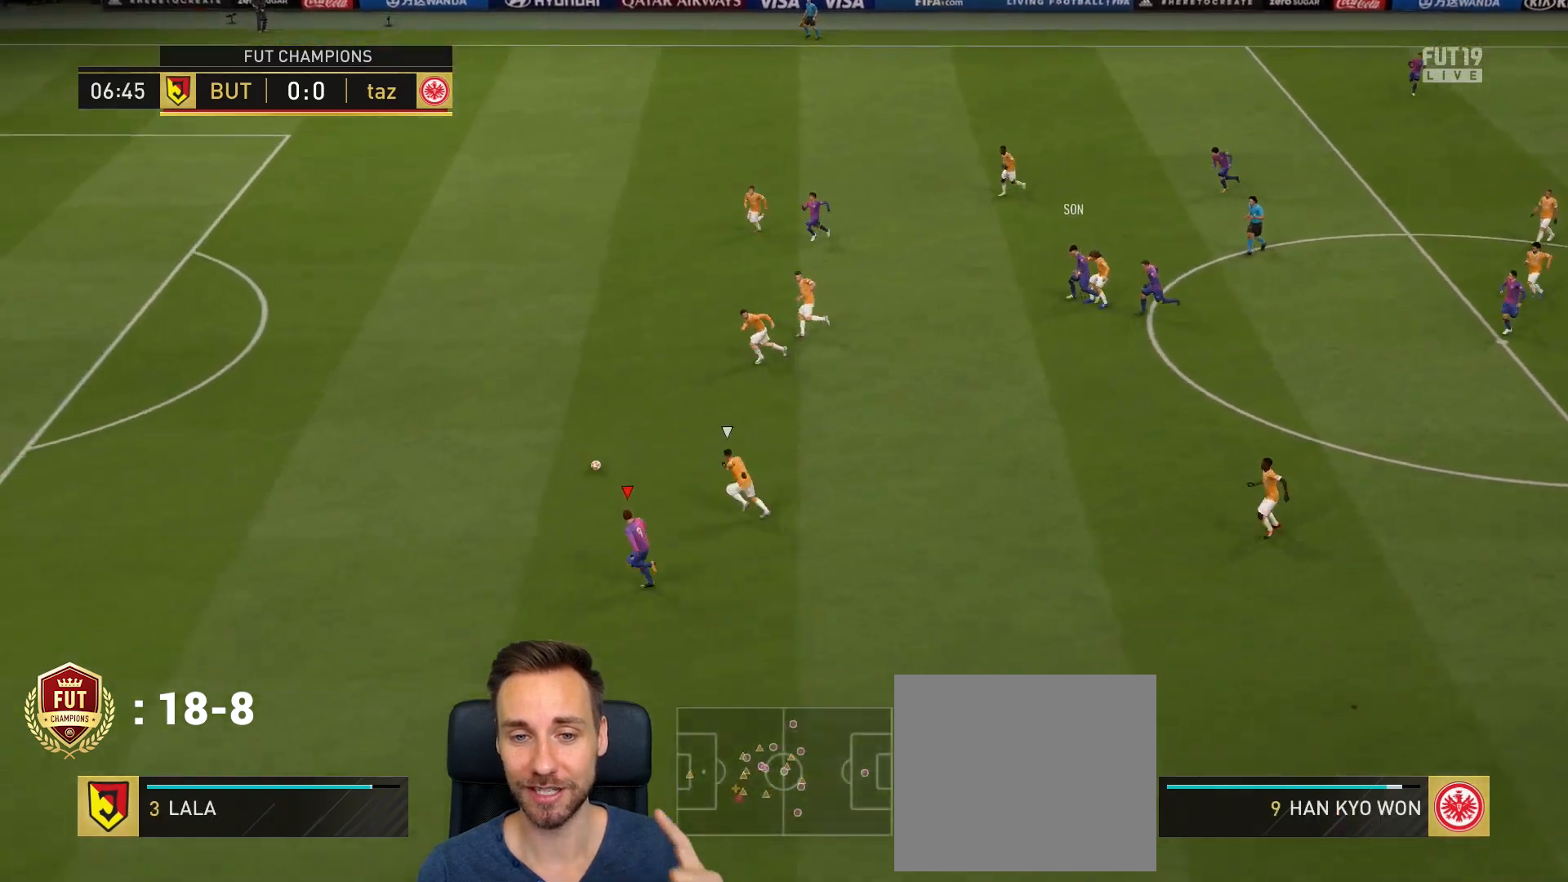
{"buttons": ["R2"], "left_stick": "left", "right_stick": "center", "events": []}
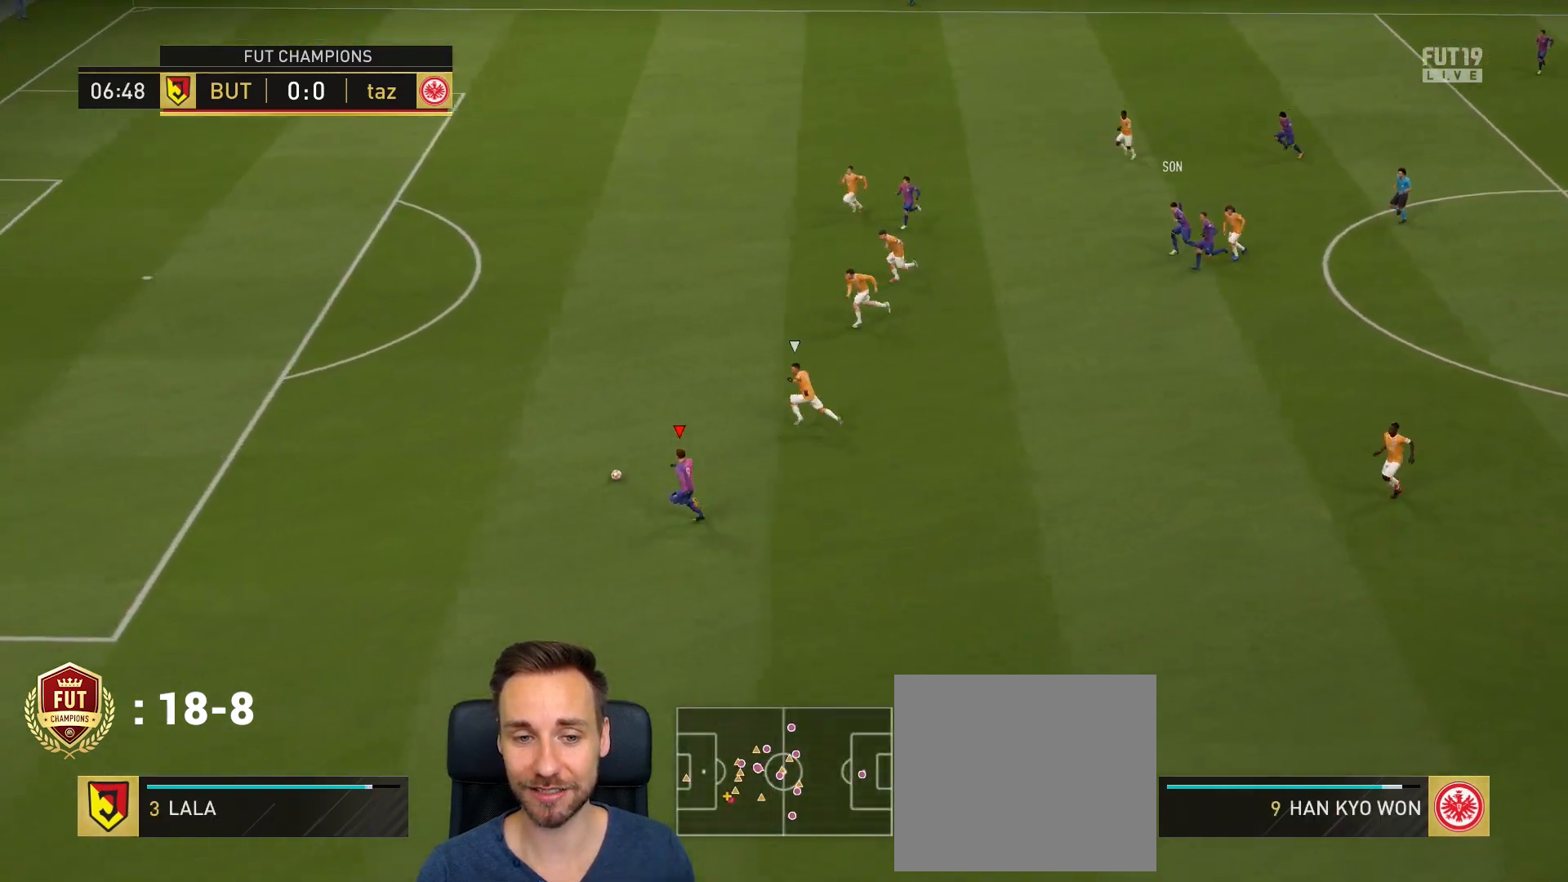
{"buttons": ["R2"], "left_stick": "left", "right_stick": "center", "events": []}
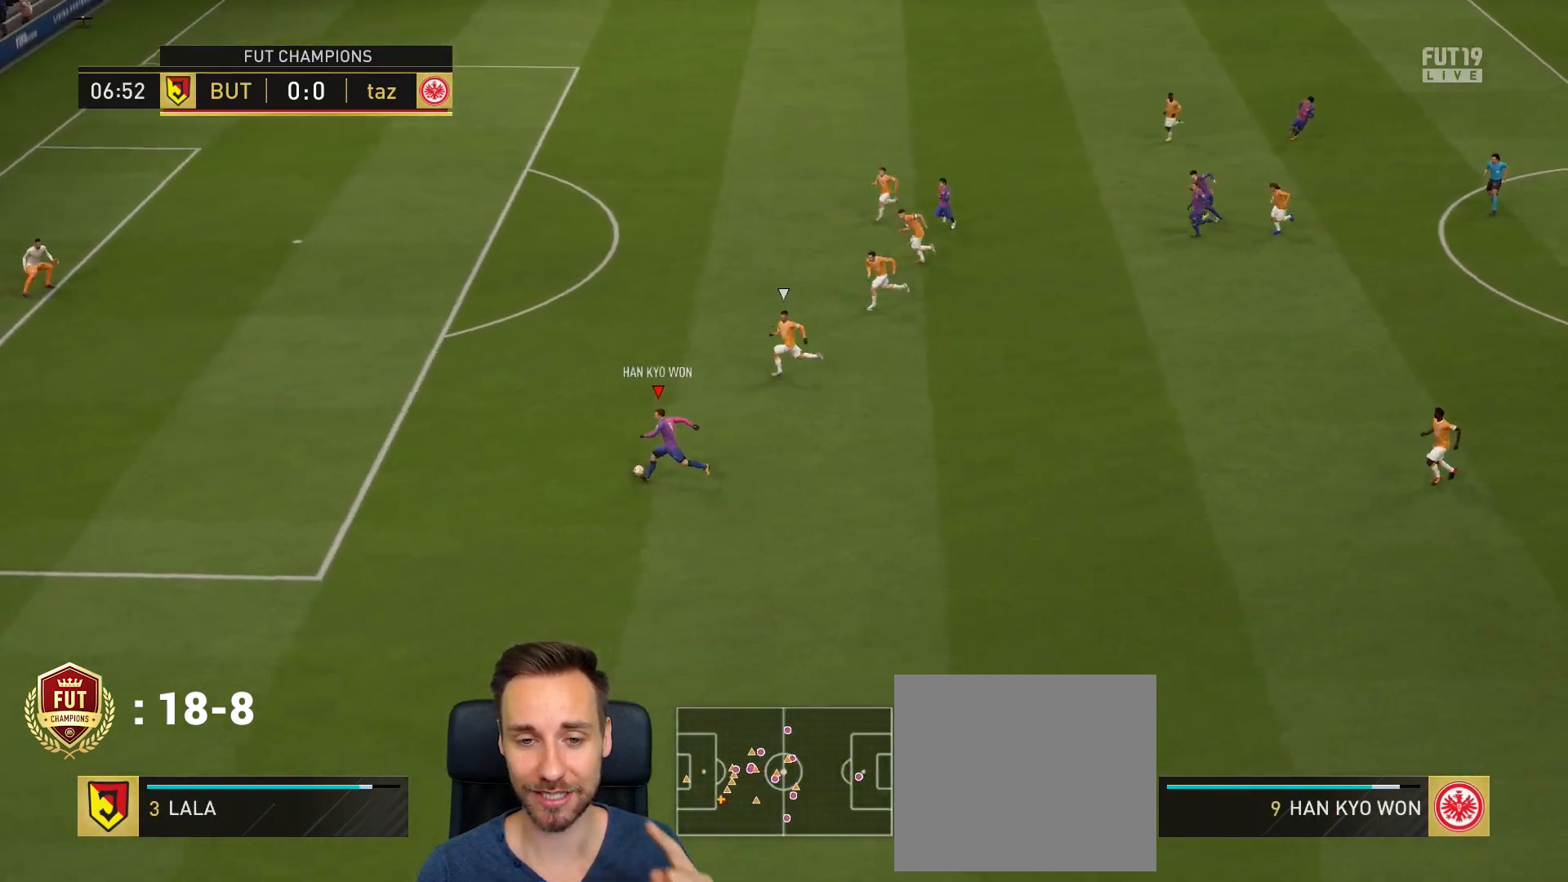
{"buttons": ["CROSS", "SQUARE"], "left_stick": "center", "right_stick": "center", "events": [[134, "left_stick", "up-left"], [434, "R2", "up"], [434, "SQUARE", "down"], [434, "left_stick", "center"], [501, "CROSS", "down"]]}
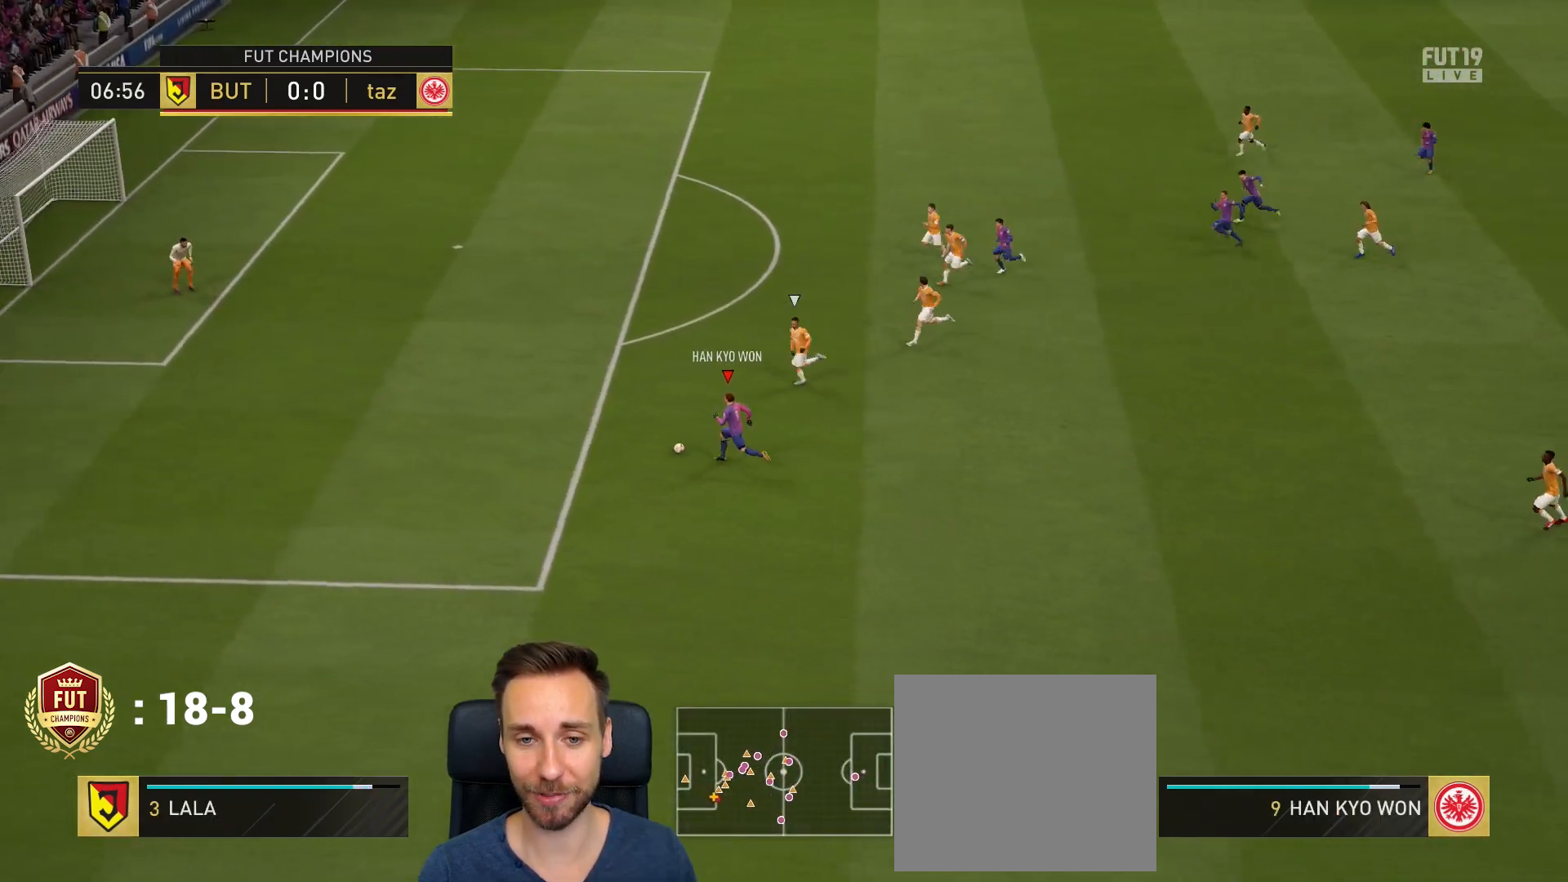
{"buttons": [], "left_stick": "up-right", "right_stick": "center", "events": [[33, "SQUARE", "up"], [100, "CROSS", "up"], [500, "left_stick", "up-right"]]}
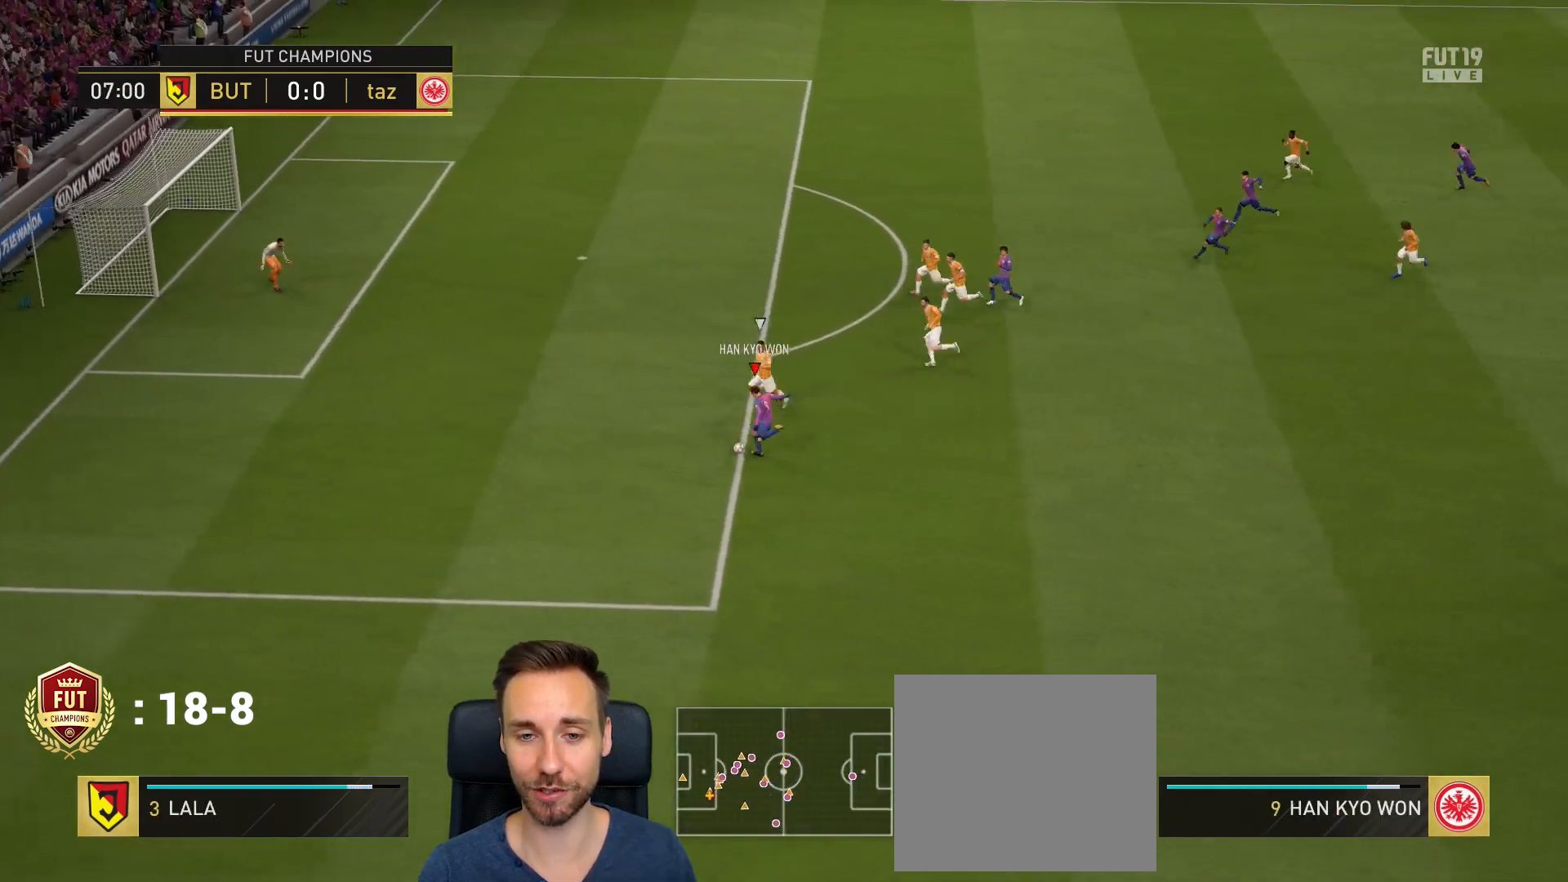
{"buttons": ["CROSS"], "left_stick": "up", "right_stick": "center", "events": [[434, "CROSS", "down"], [467, "left_stick", "up"]]}
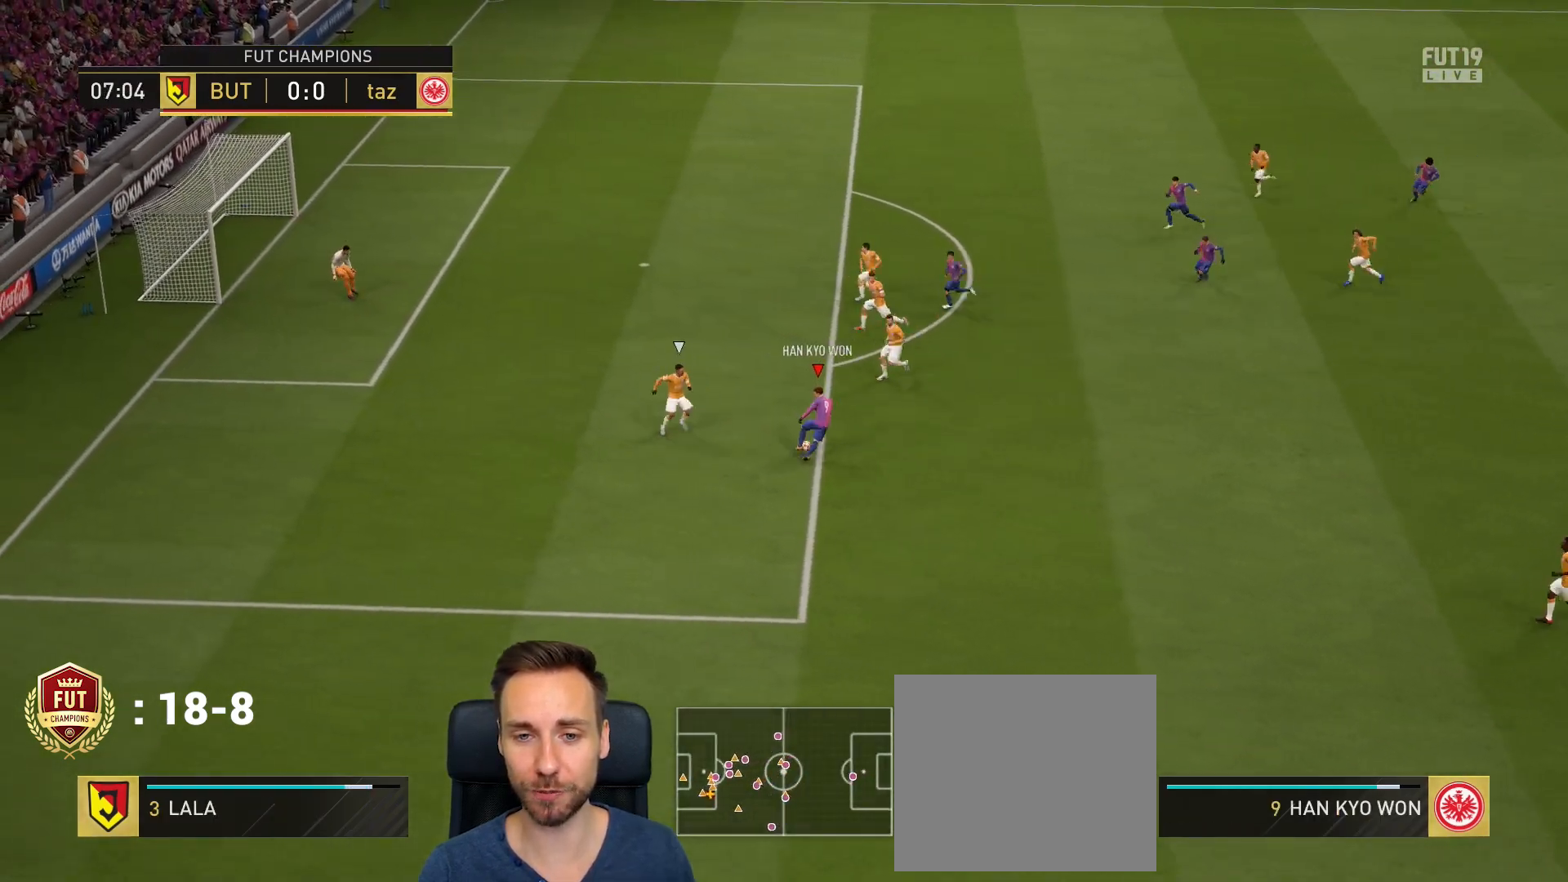
{"buttons": [], "left_stick": "up", "right_stick": "center", "events": [[100, "CROSS", "up"]]}